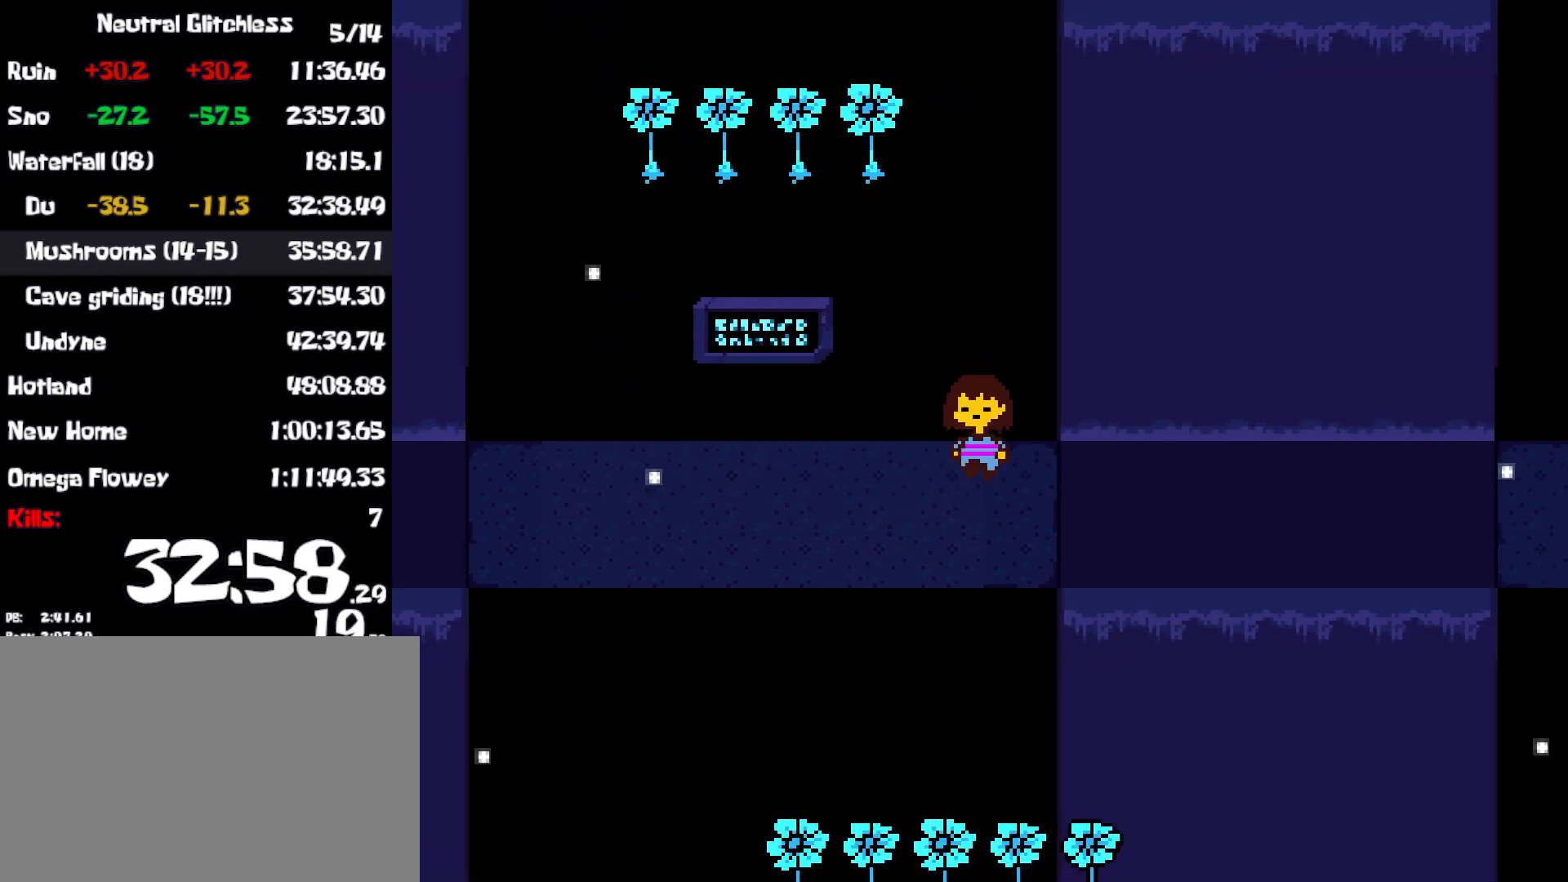
Gameplay with keyboard; each line is a JSON object with the keys held at the frame after it. "events" lists presses ("down") and releases ("up") of "c", "ctrl", "down", "left", "return", "right", "shift", "up", "x" and "z" between this image and that frame as [ms after this image, input, new state], when the widget could be followed in between. No other keys are recorded. Mouse input is not recorded. Not read: other_keys.
{"keys": ["down", "right", "up"], "events": []}
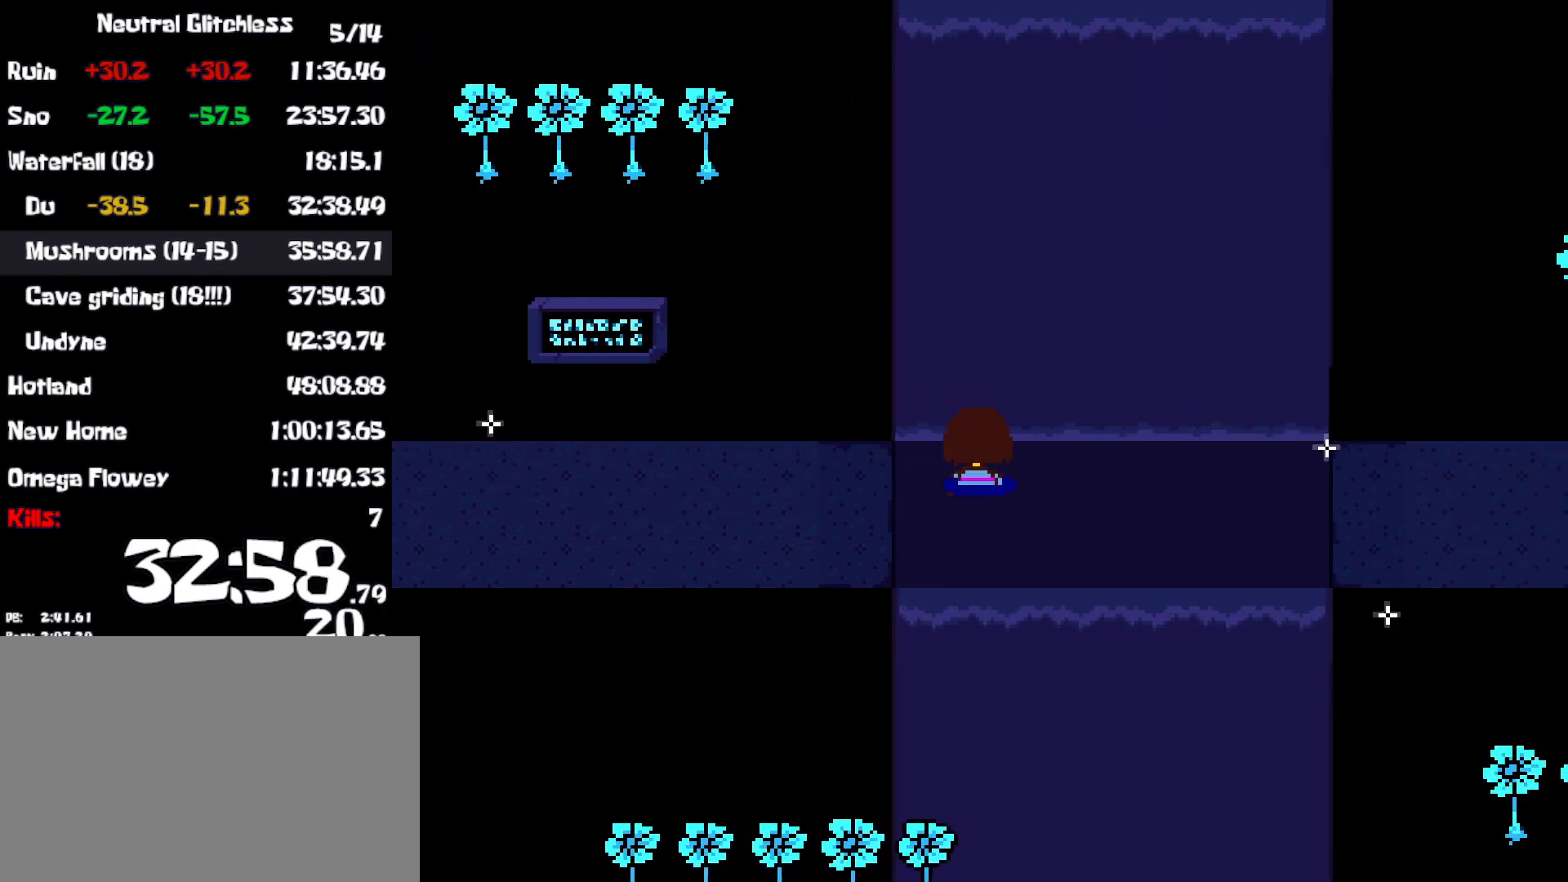
{"keys": ["down", "right", "up"], "events": []}
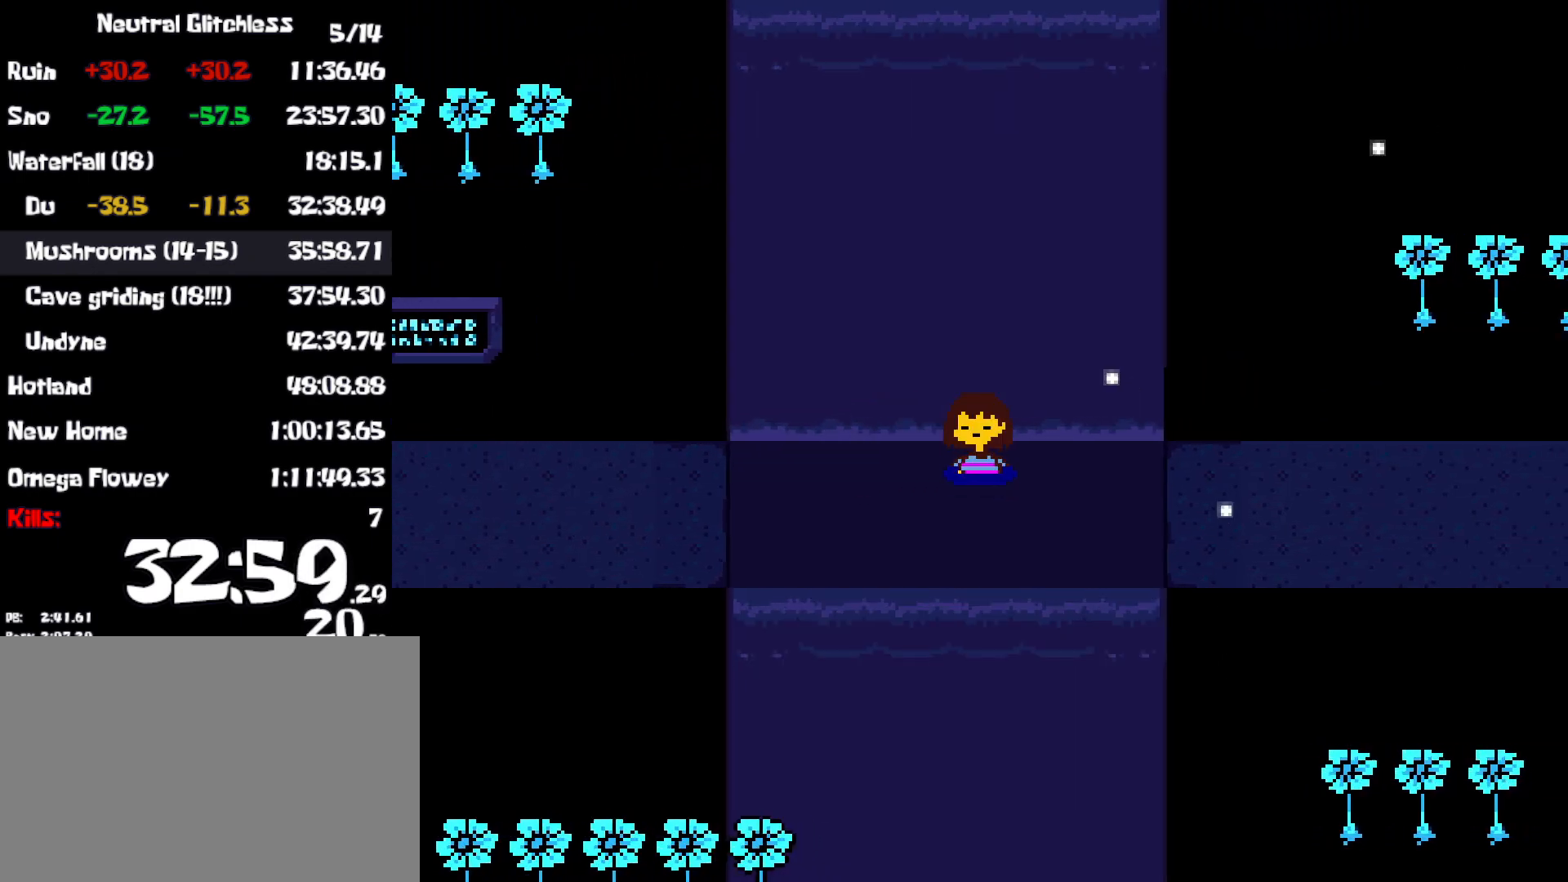
{"keys": ["down", "right", "up"], "events": []}
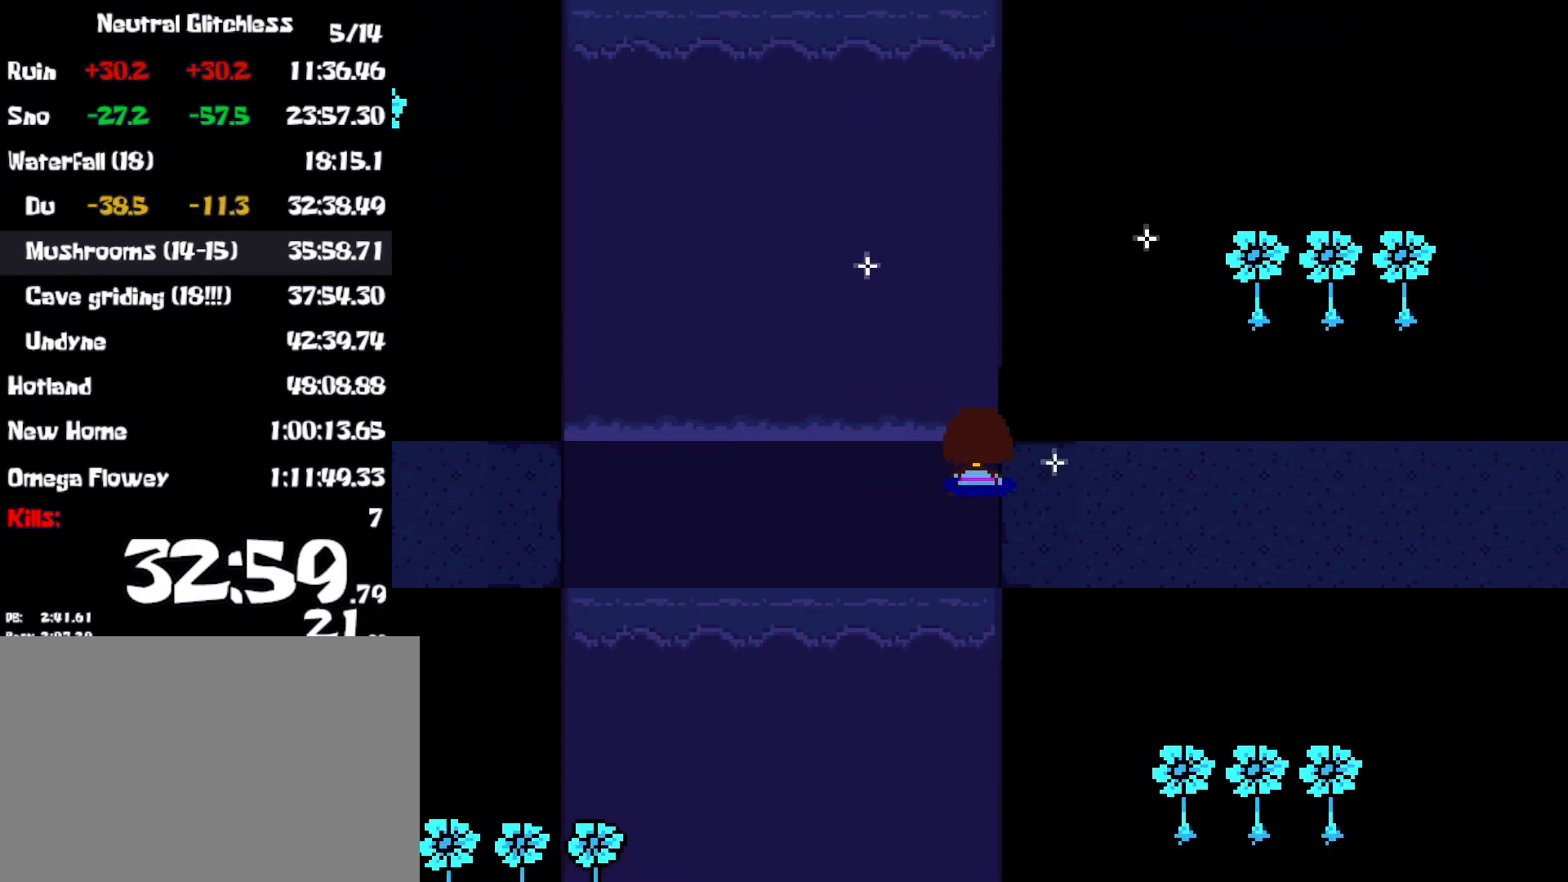
{"keys": ["down", "right", "up"], "events": []}
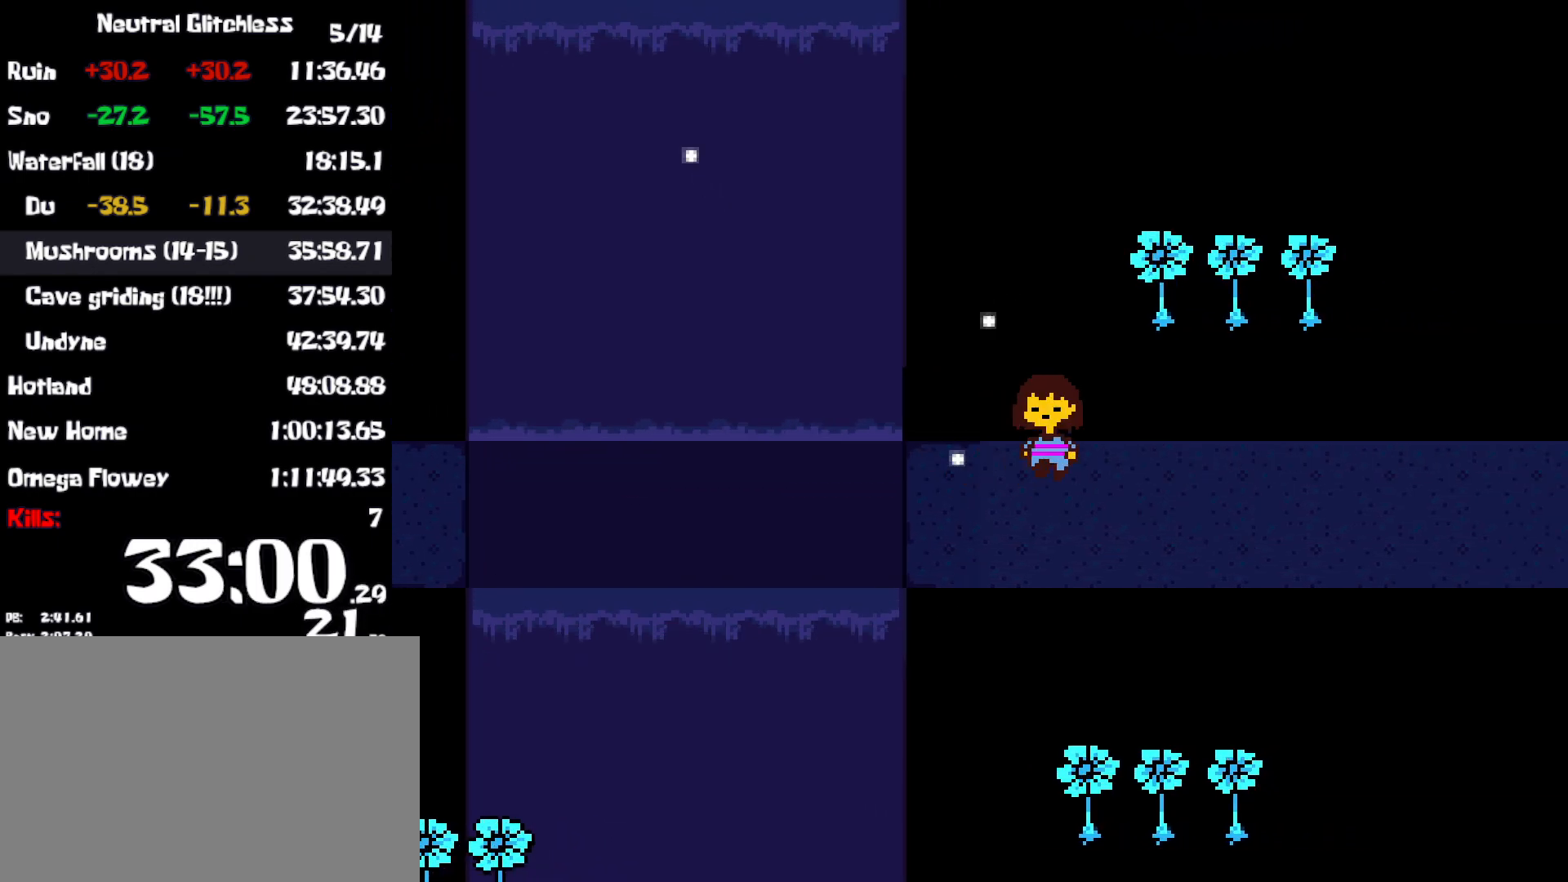
{"keys": ["down", "right", "up"], "events": []}
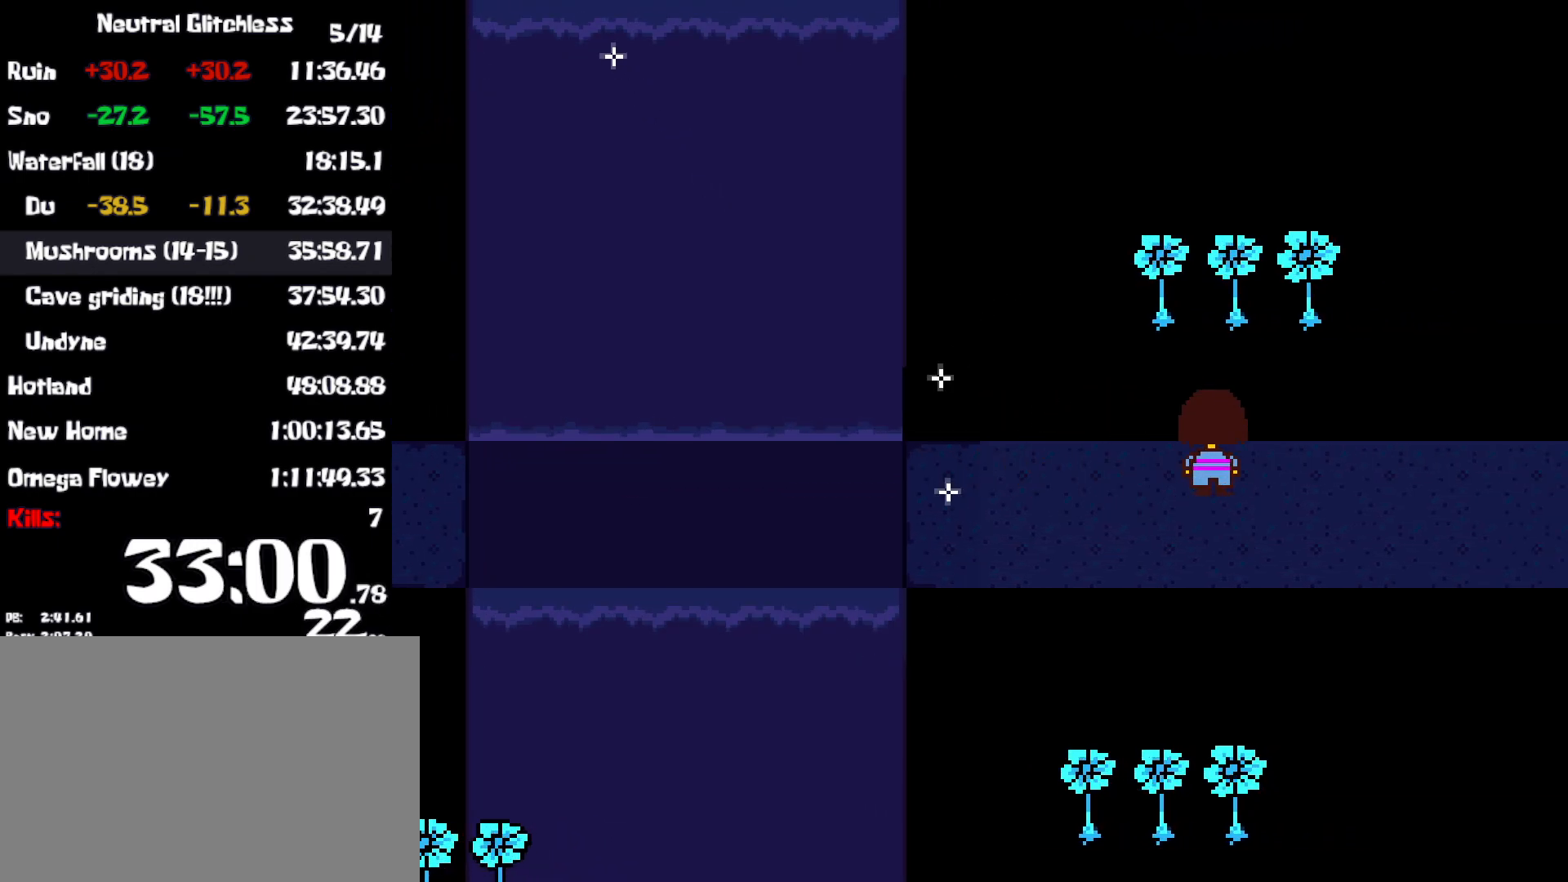
{"keys": ["down", "up"], "events": [[400, "right", "up"]]}
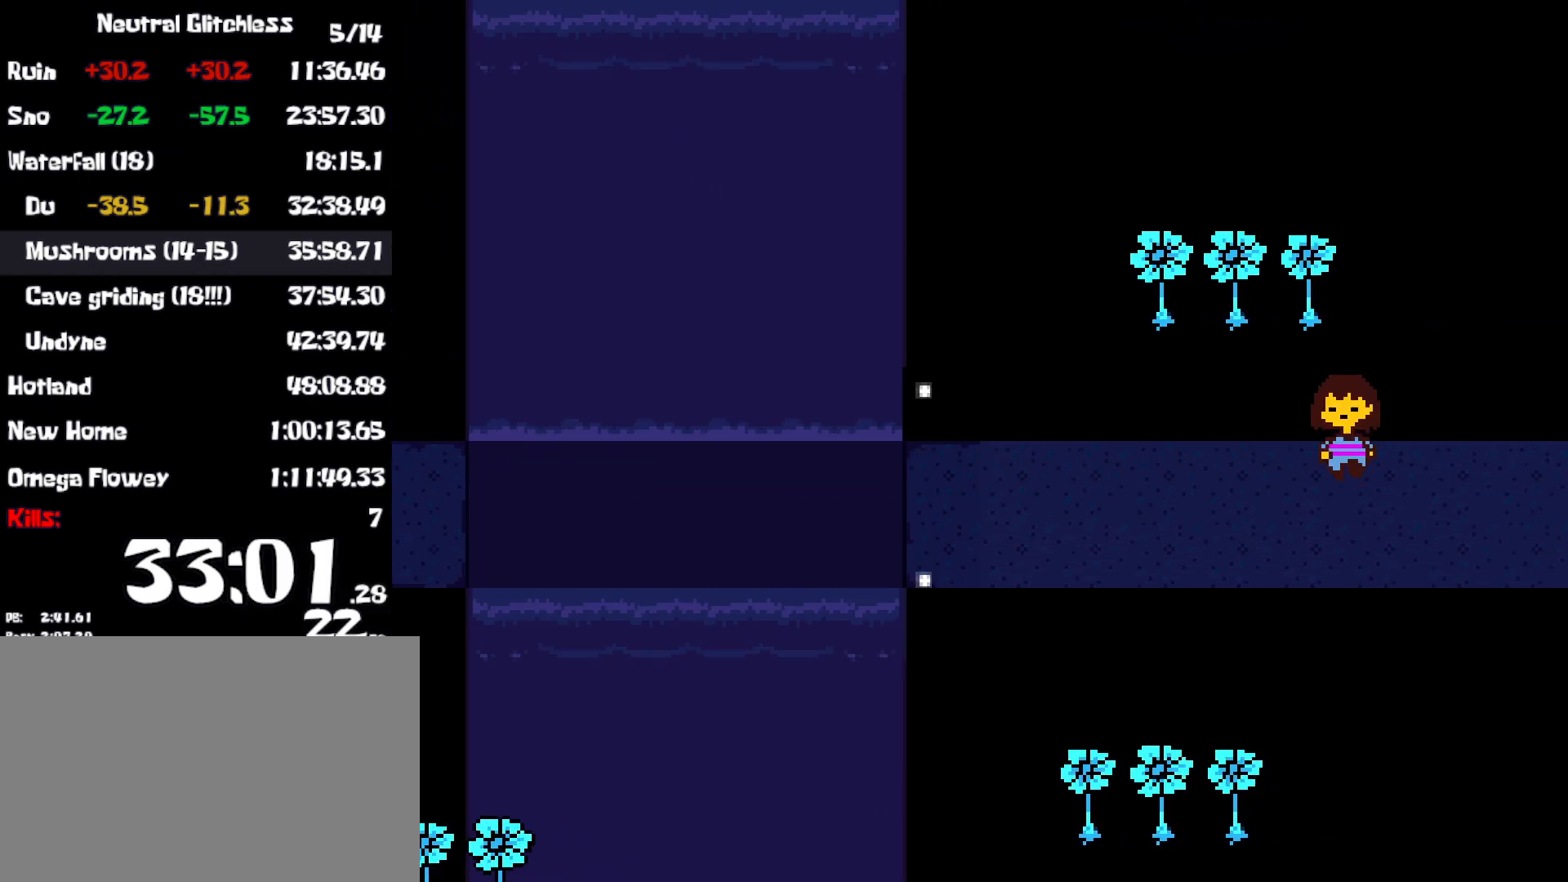
{"keys": ["down", "up"], "events": []}
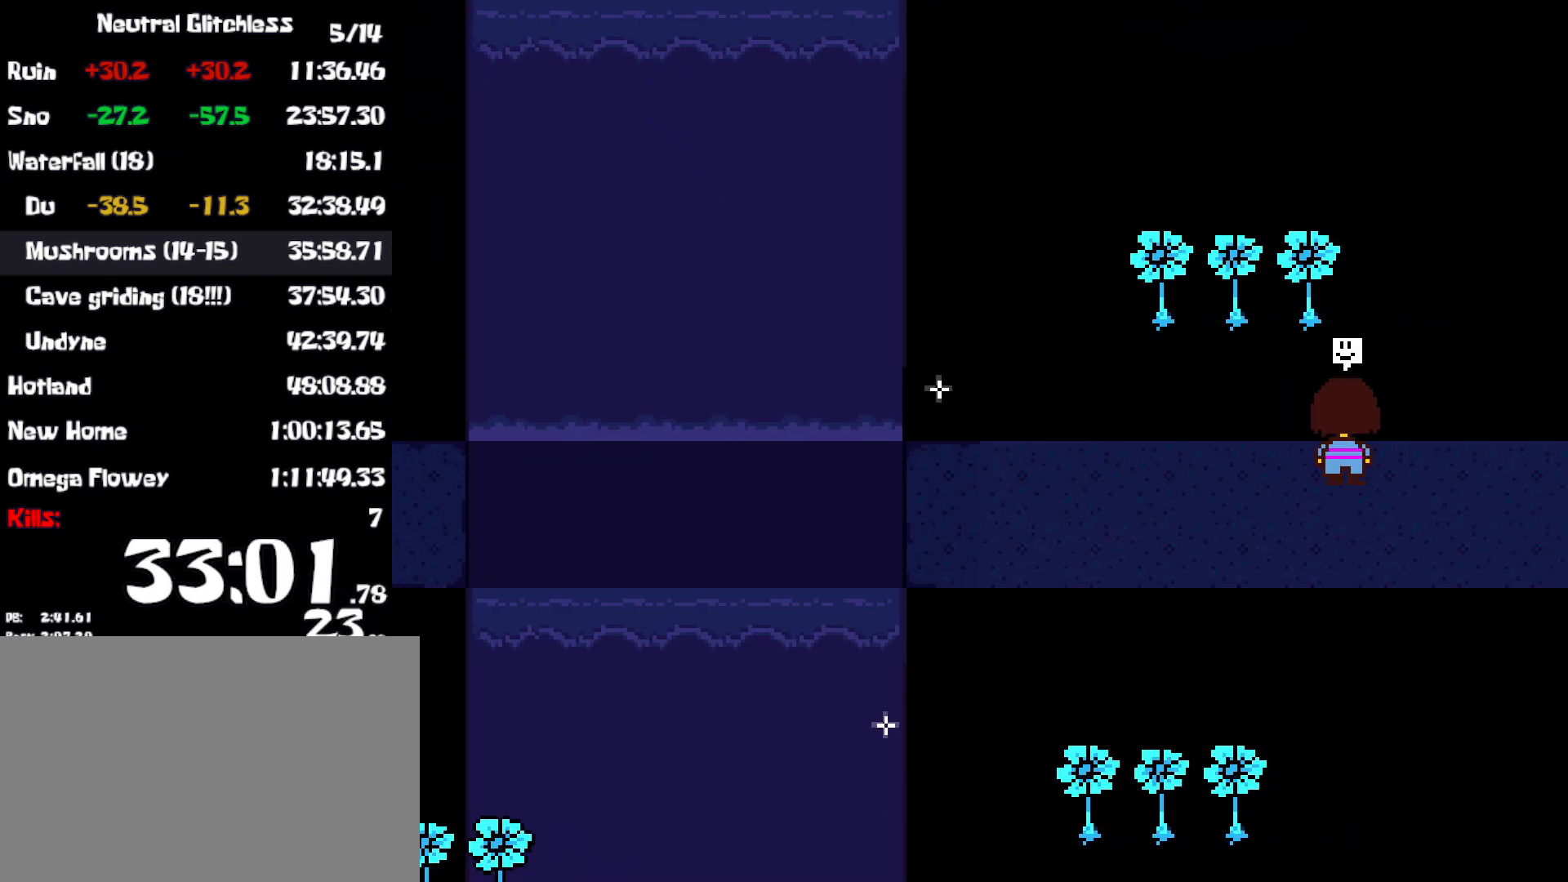
{"keys": [], "events": [[217, "down", "up"], [283, "up", "up"]]}
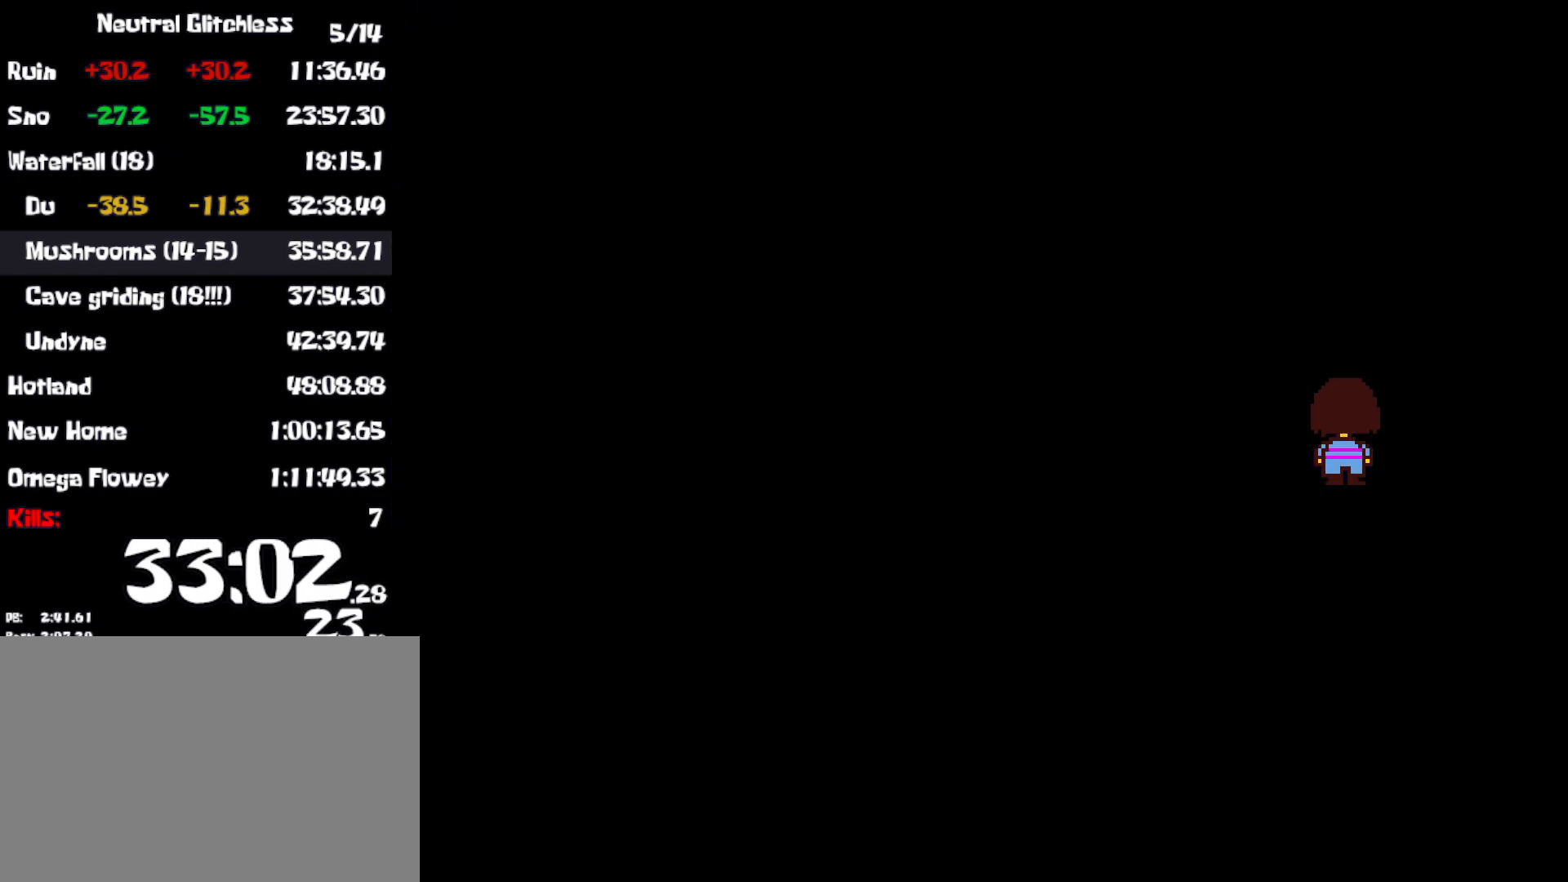
{"keys": [], "events": []}
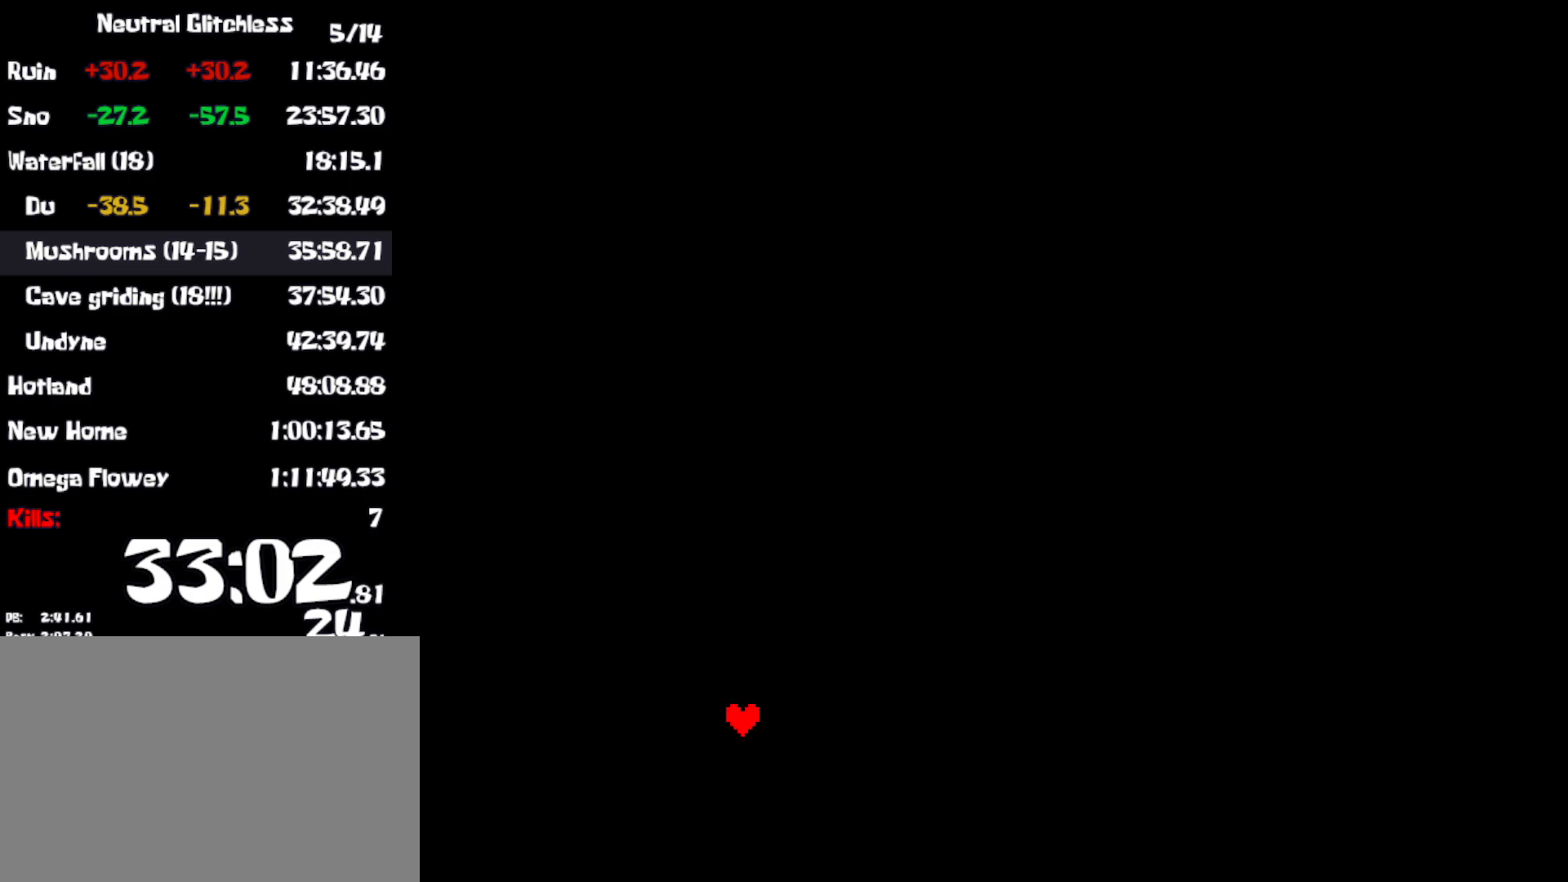
{"keys": [], "events": []}
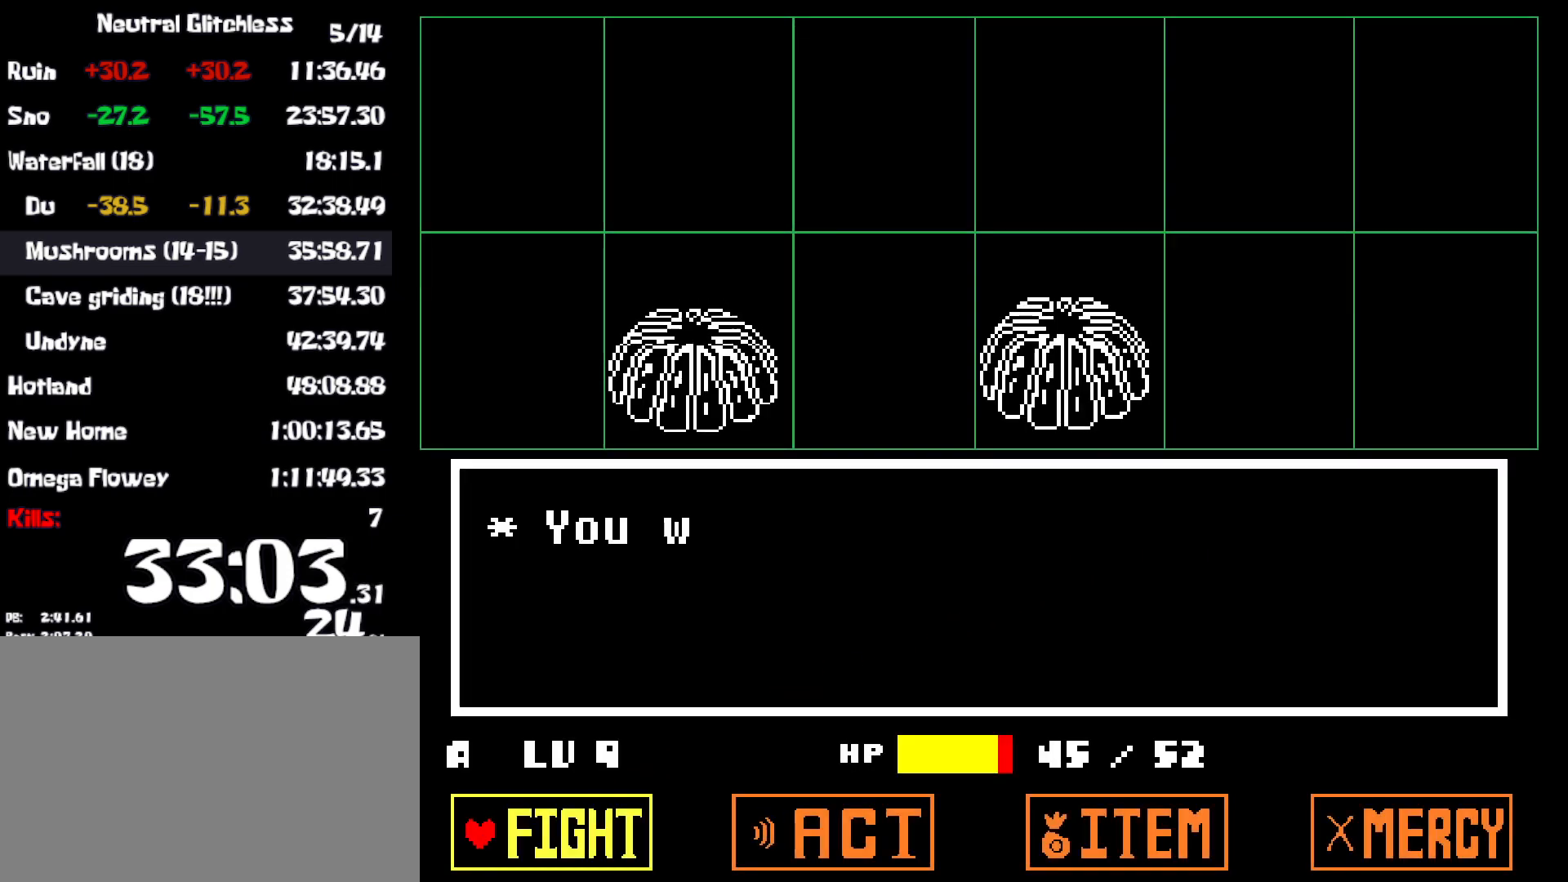
{"keys": [], "events": [[83, "z", "down"], [133, "return", "down"], [150, "z", "up"], [217, "return", "up"], [250, "z", "down"], [283, "z", "up"]]}
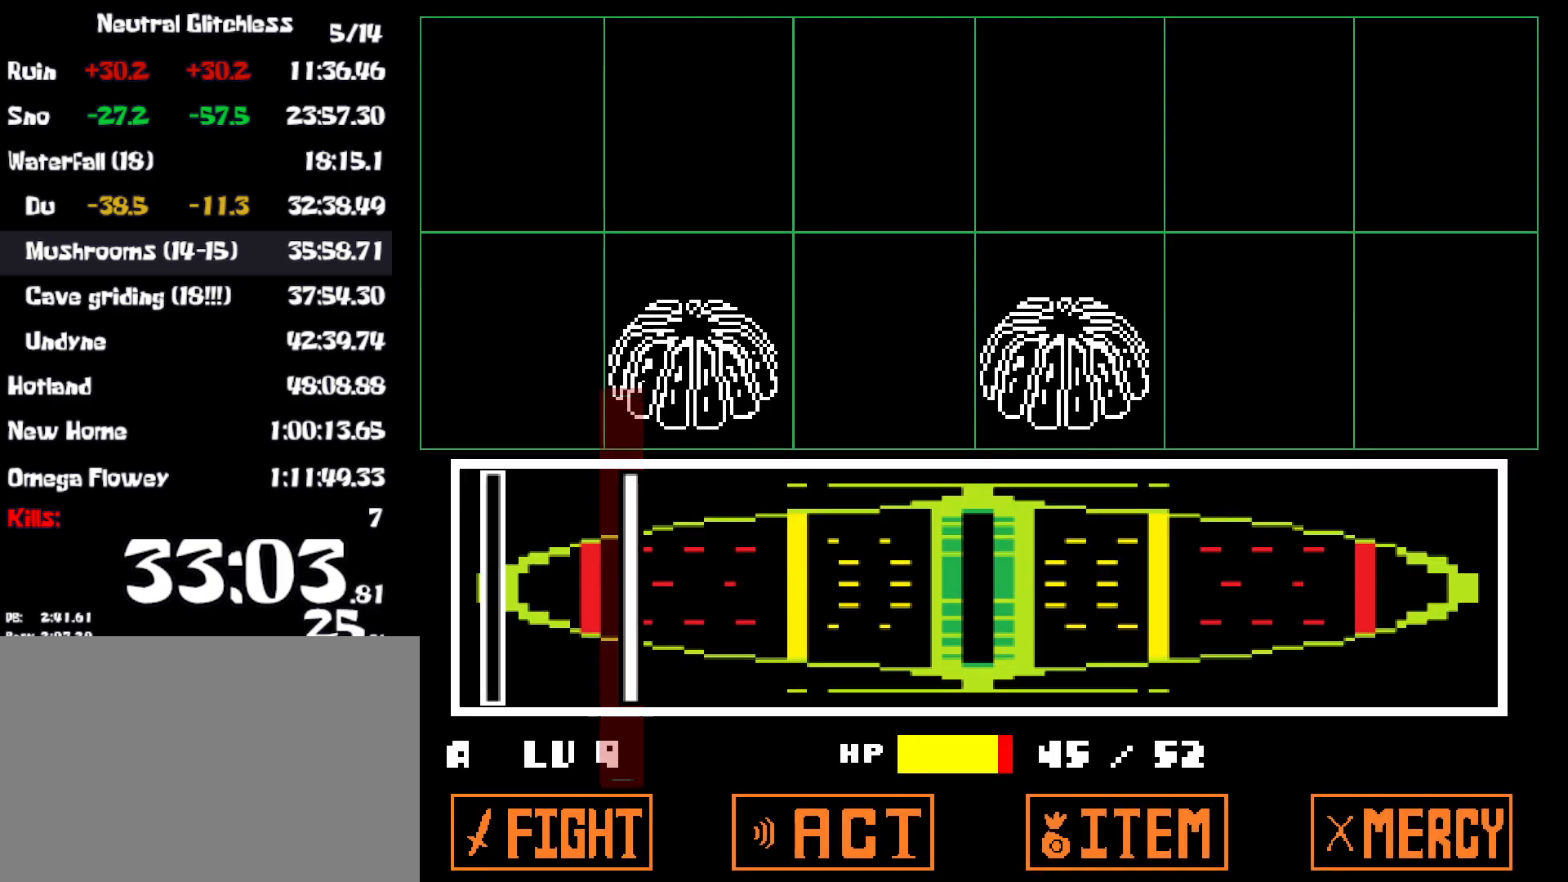
{"keys": [], "events": []}
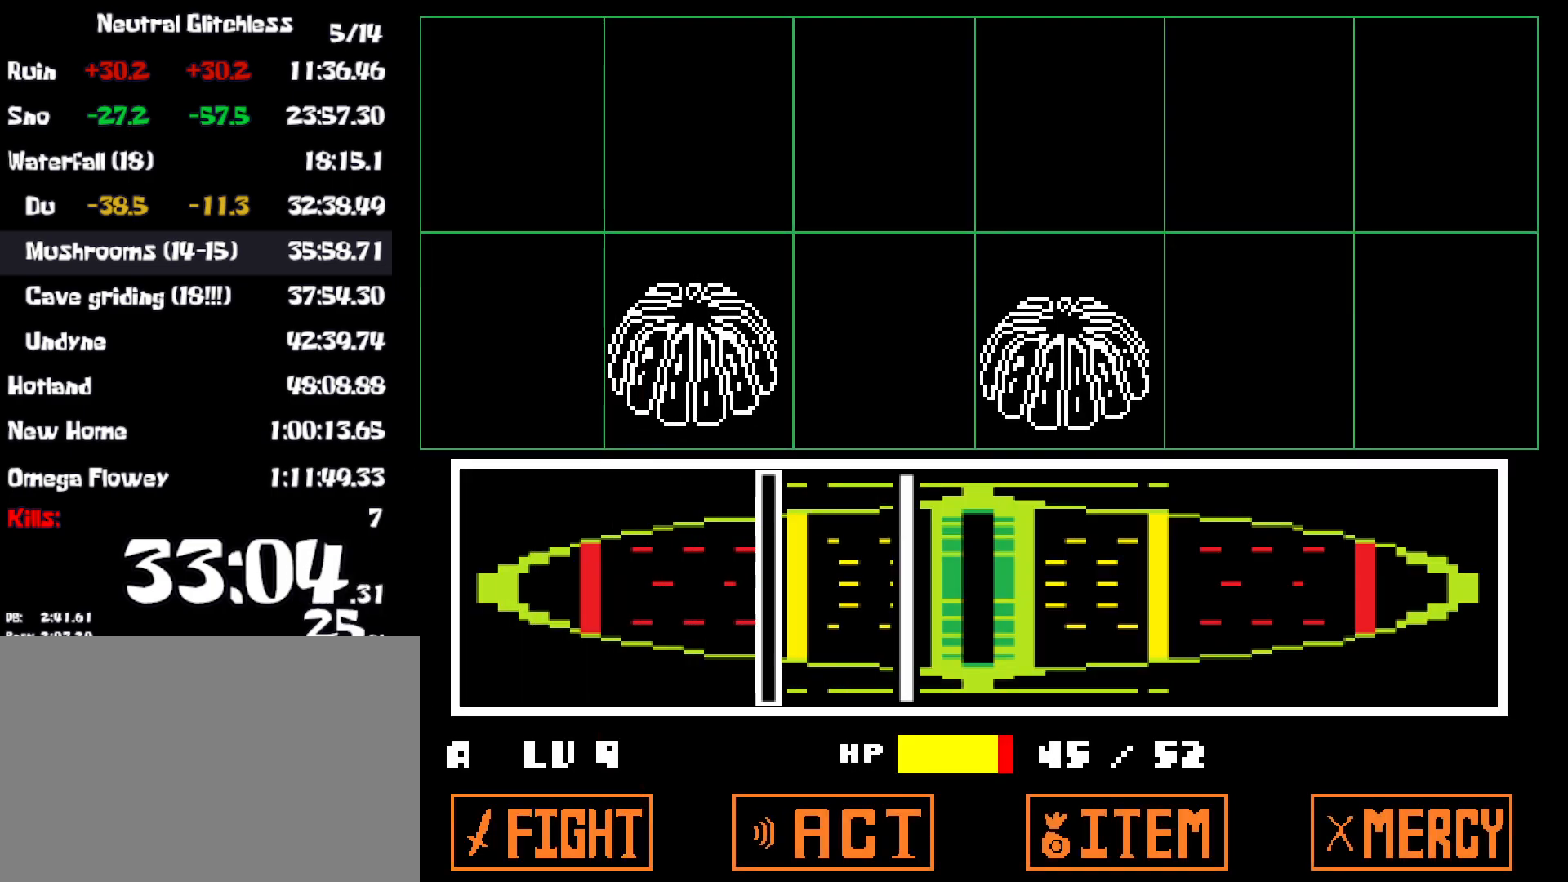
{"keys": [], "events": [[150, "z", "down"], [200, "z", "up"], [350, "z", "down"], [400, "z", "up"]]}
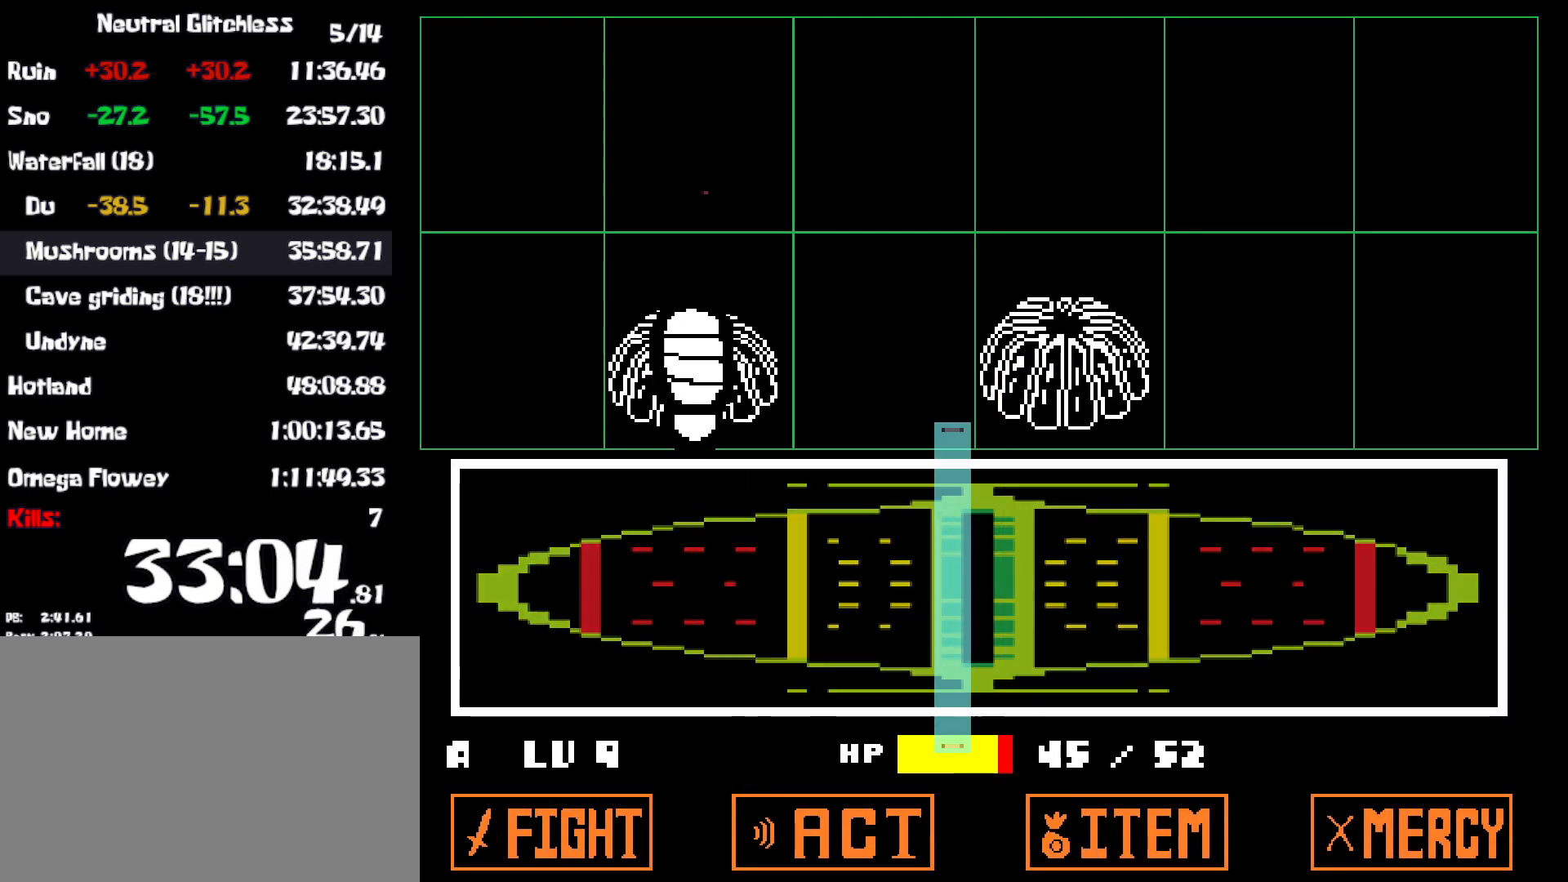
{"keys": [], "events": []}
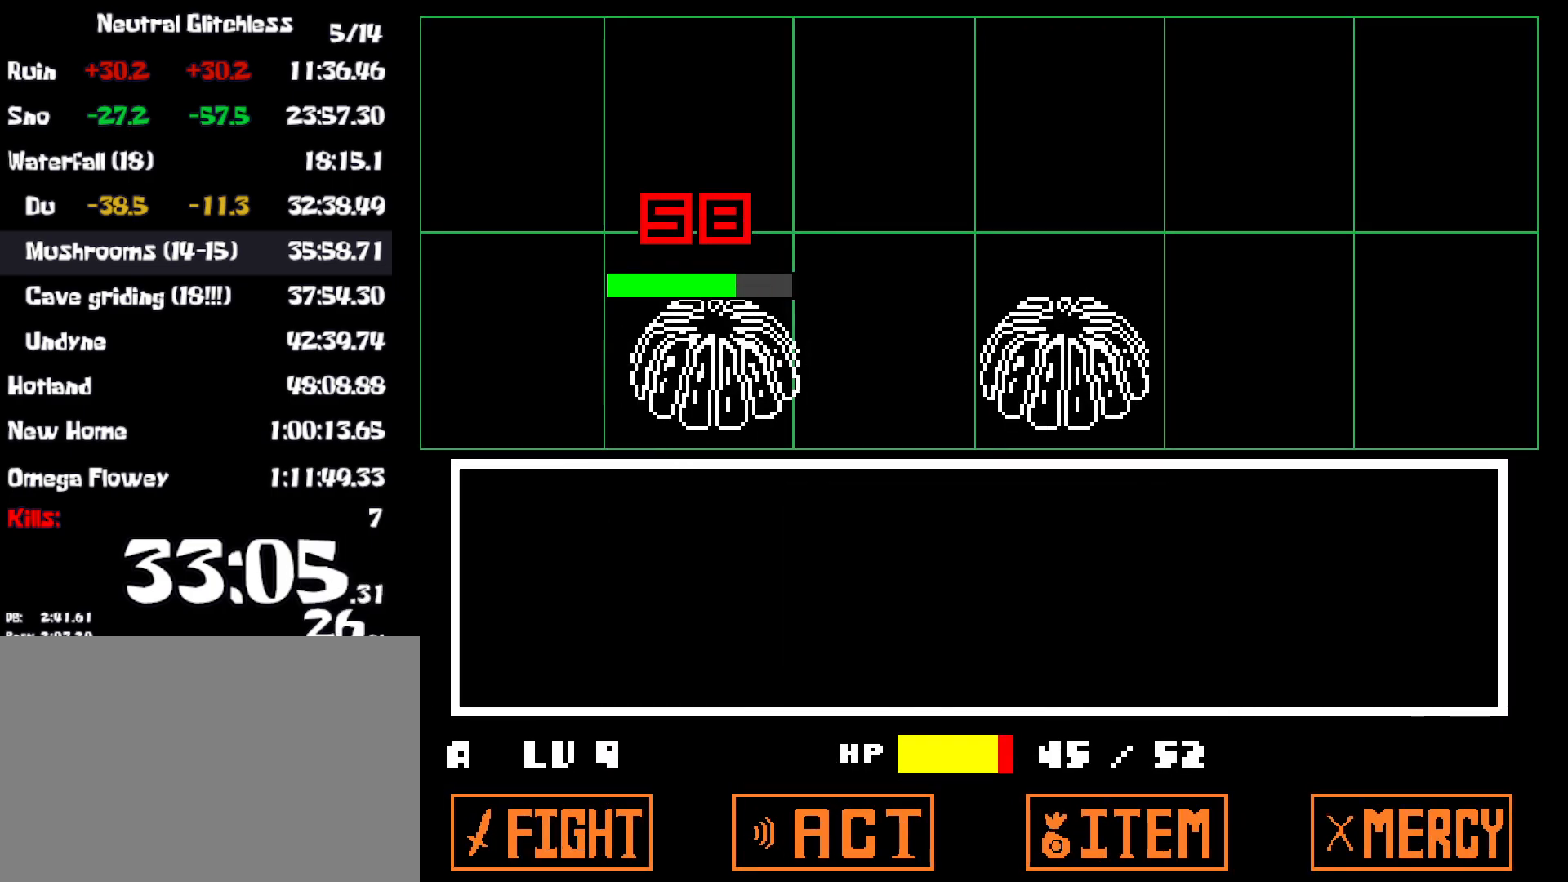
{"keys": [], "events": []}
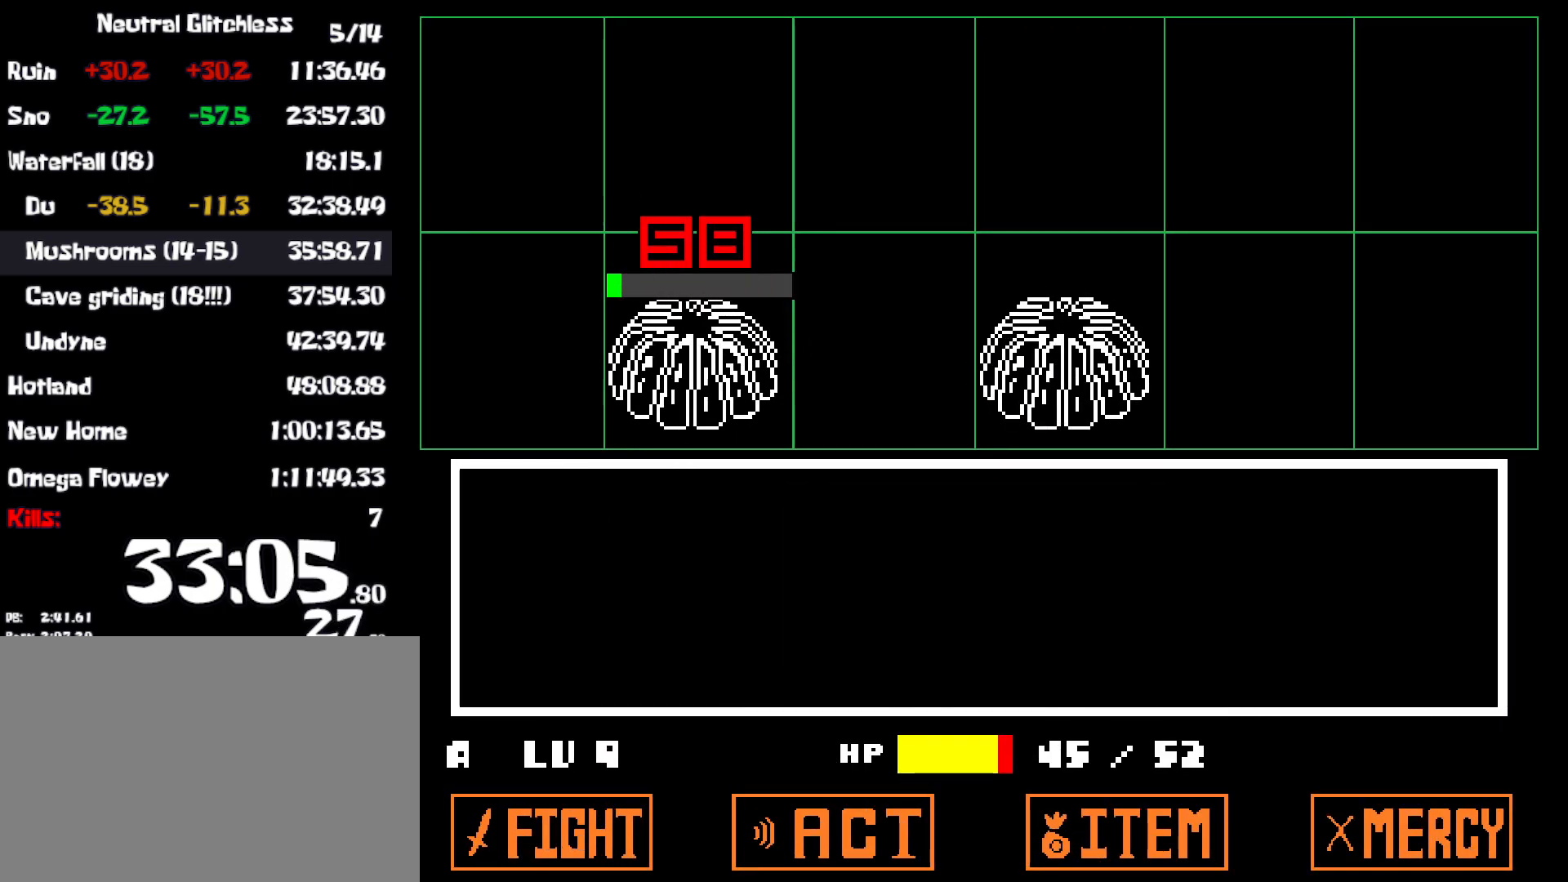
{"keys": ["x"], "events": [[150, "z", "down"], [183, "x", "down"], [217, "z", "up"], [283, "x", "up"], [317, "z", "down"], [350, "x", "down"], [350, "z", "up"], [433, "x", "up"], [450, "z", "down"], [500, "x", "down"], [500, "z", "up"]]}
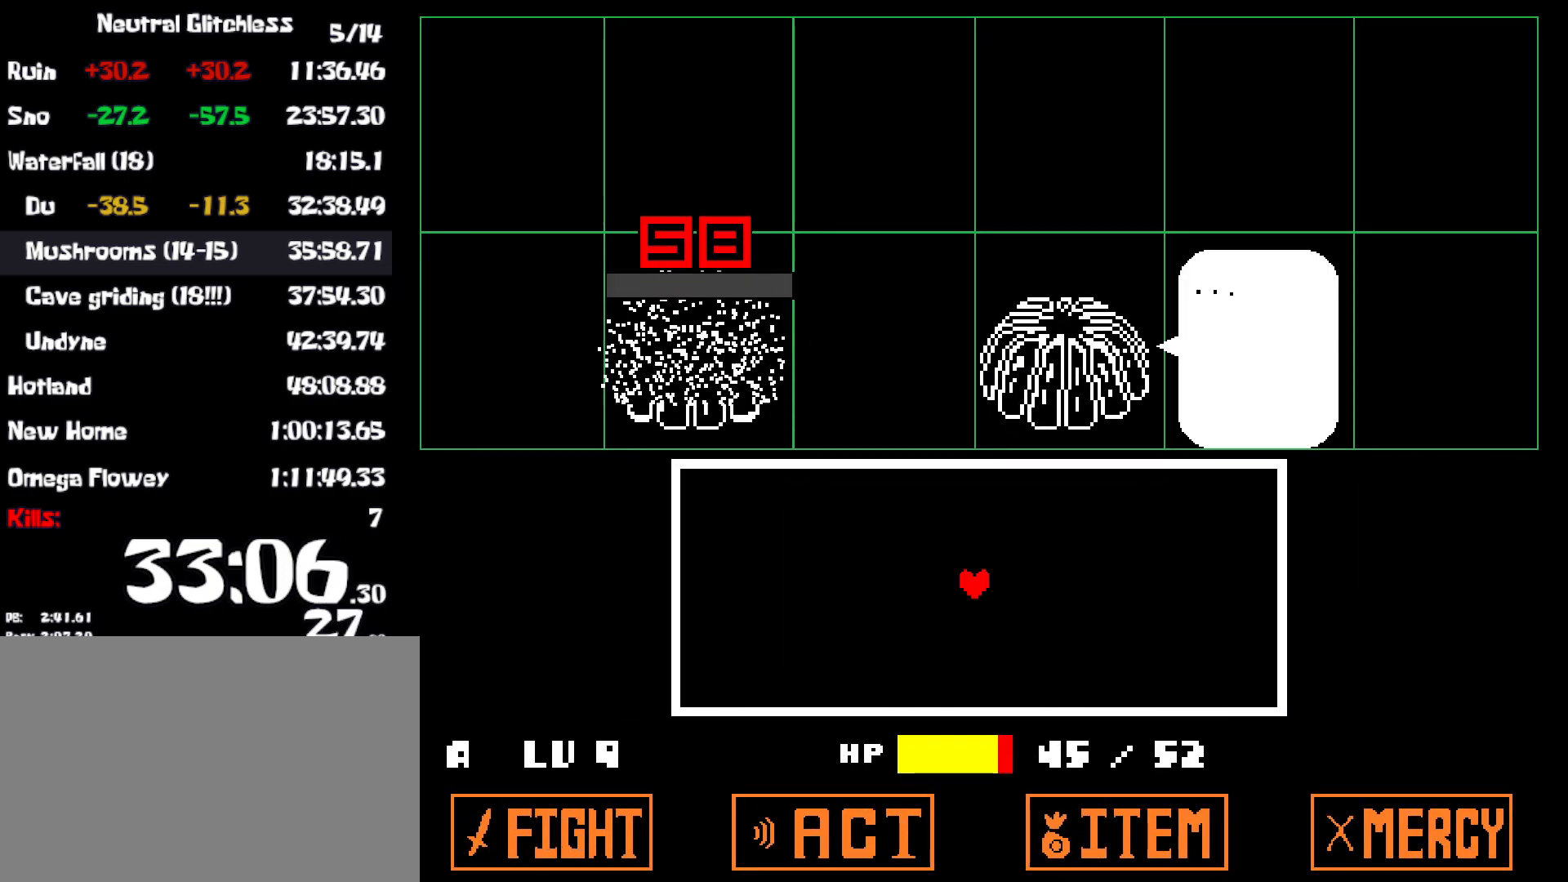
{"keys": [], "events": [[83, "x", "up"], [100, "z", "down"], [167, "x", "down"], [167, "z", "up"], [233, "x", "up"], [250, "z", "down"], [300, "x", "down"], [300, "z", "up"], [383, "z", "down"], [400, "x", "up"], [467, "z", "up"], [483, "x", "down"], [500, "x", "up"]]}
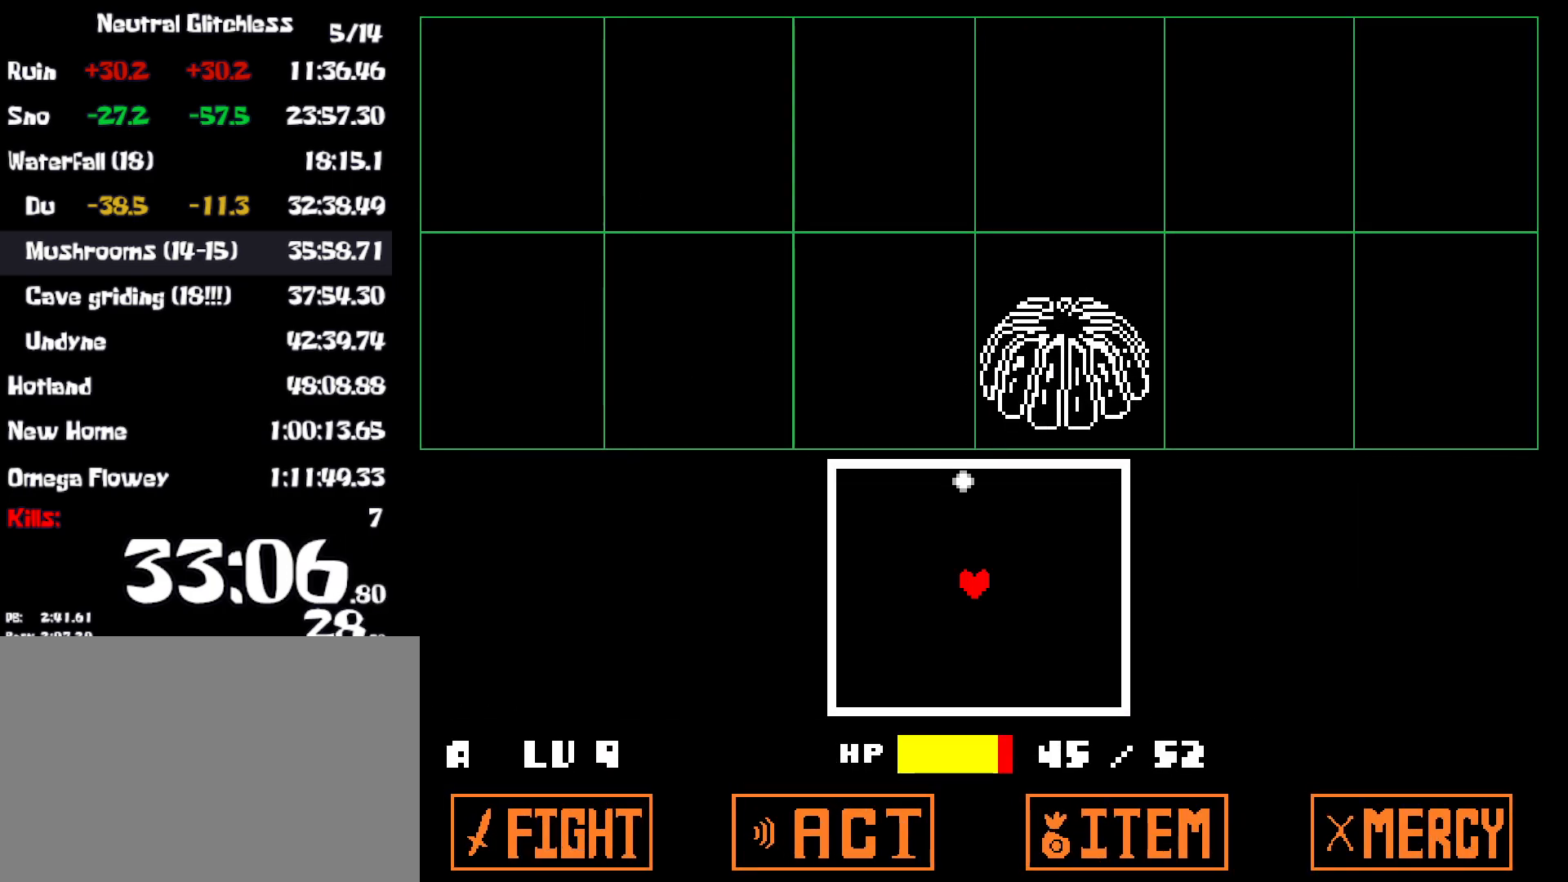
{"keys": ["down"], "events": [[117, "down", "down"]]}
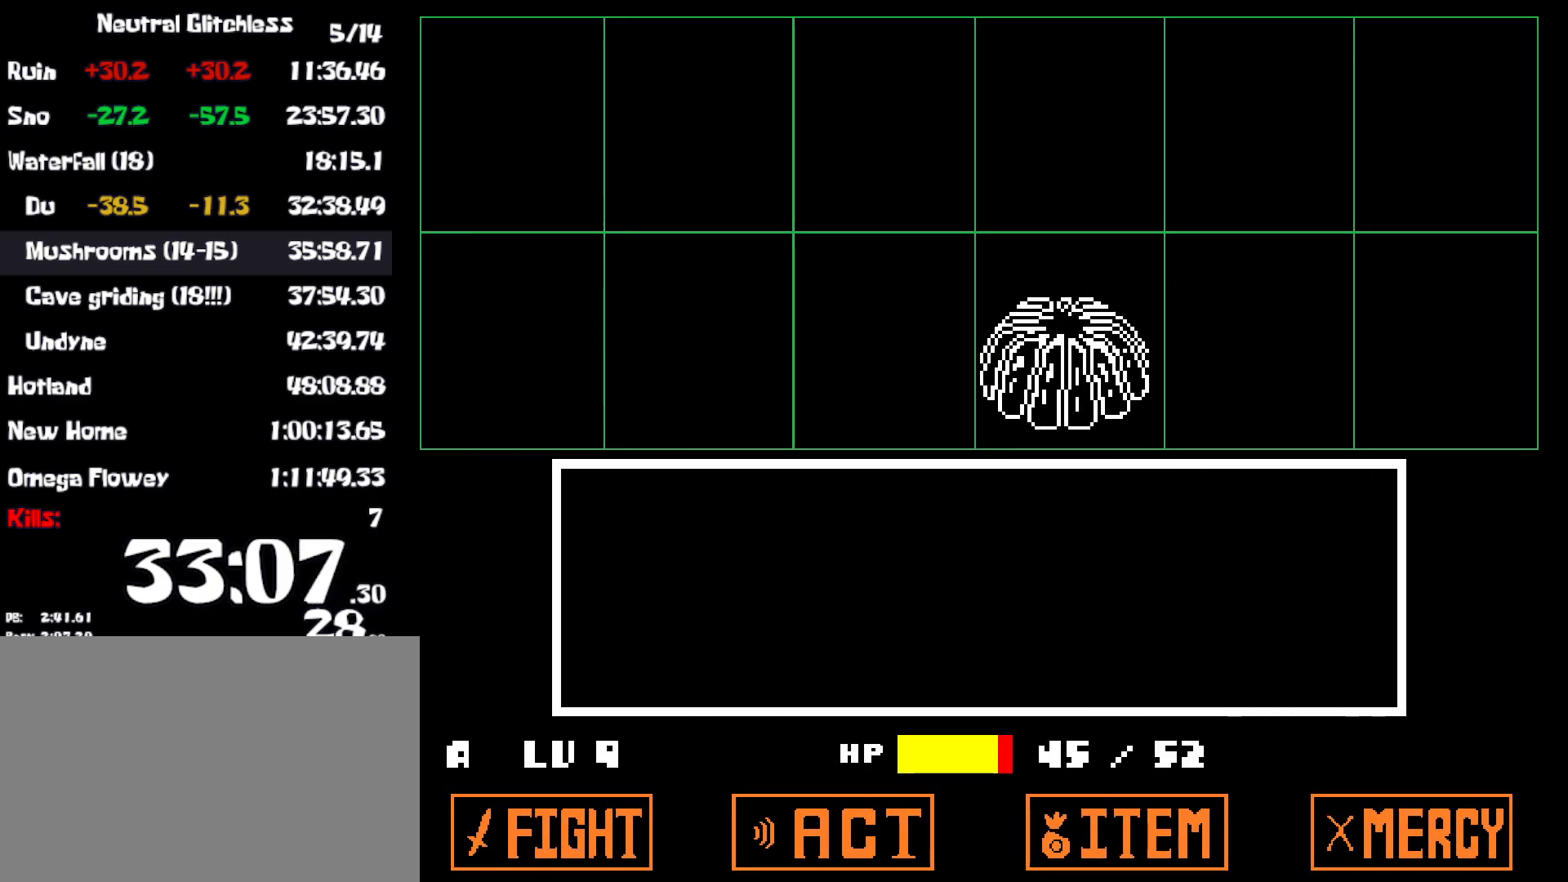
{"keys": ["return"], "events": [[33, "down", "up"], [433, "z", "down"], [500, "return", "down"], [500, "z", "up"]]}
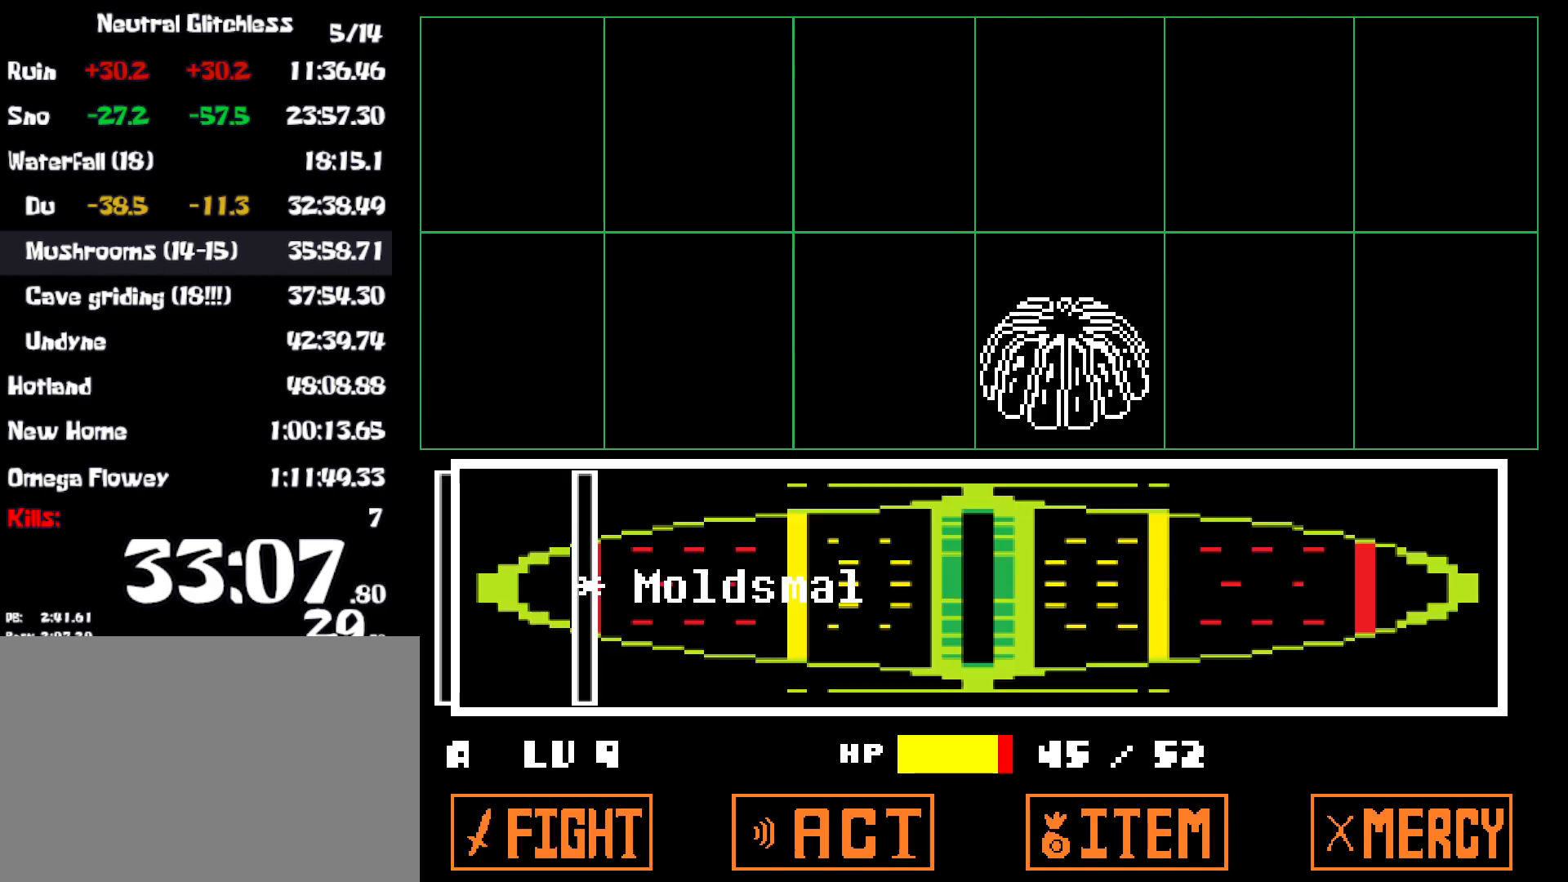
{"keys": [], "events": [[50, "return", "up"]]}
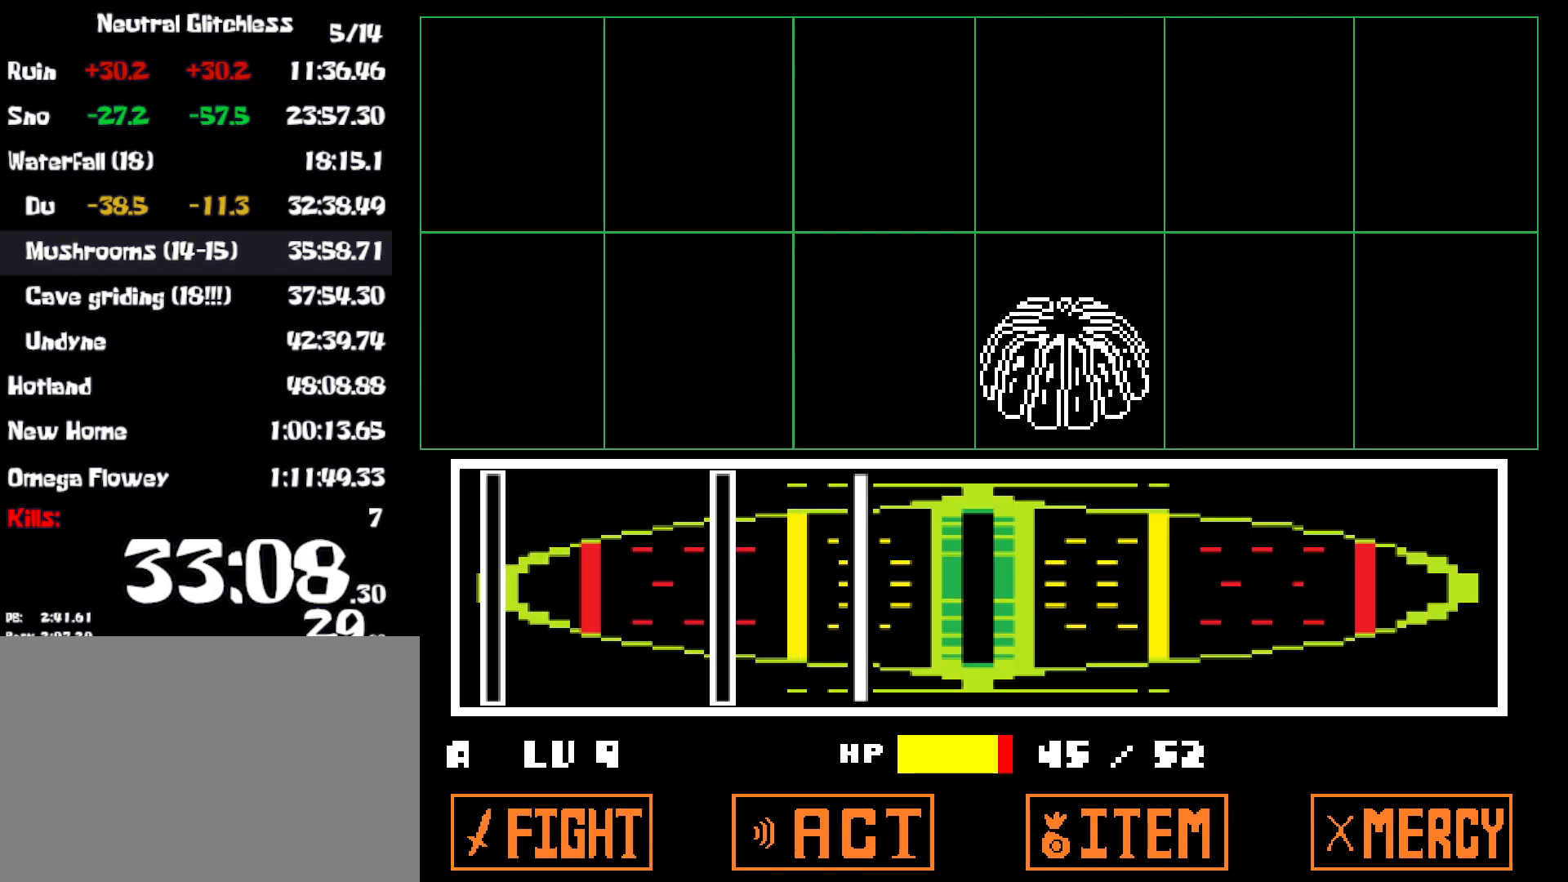
{"keys": ["z"], "events": [[217, "z", "down"], [300, "z", "up"], [467, "z", "down"]]}
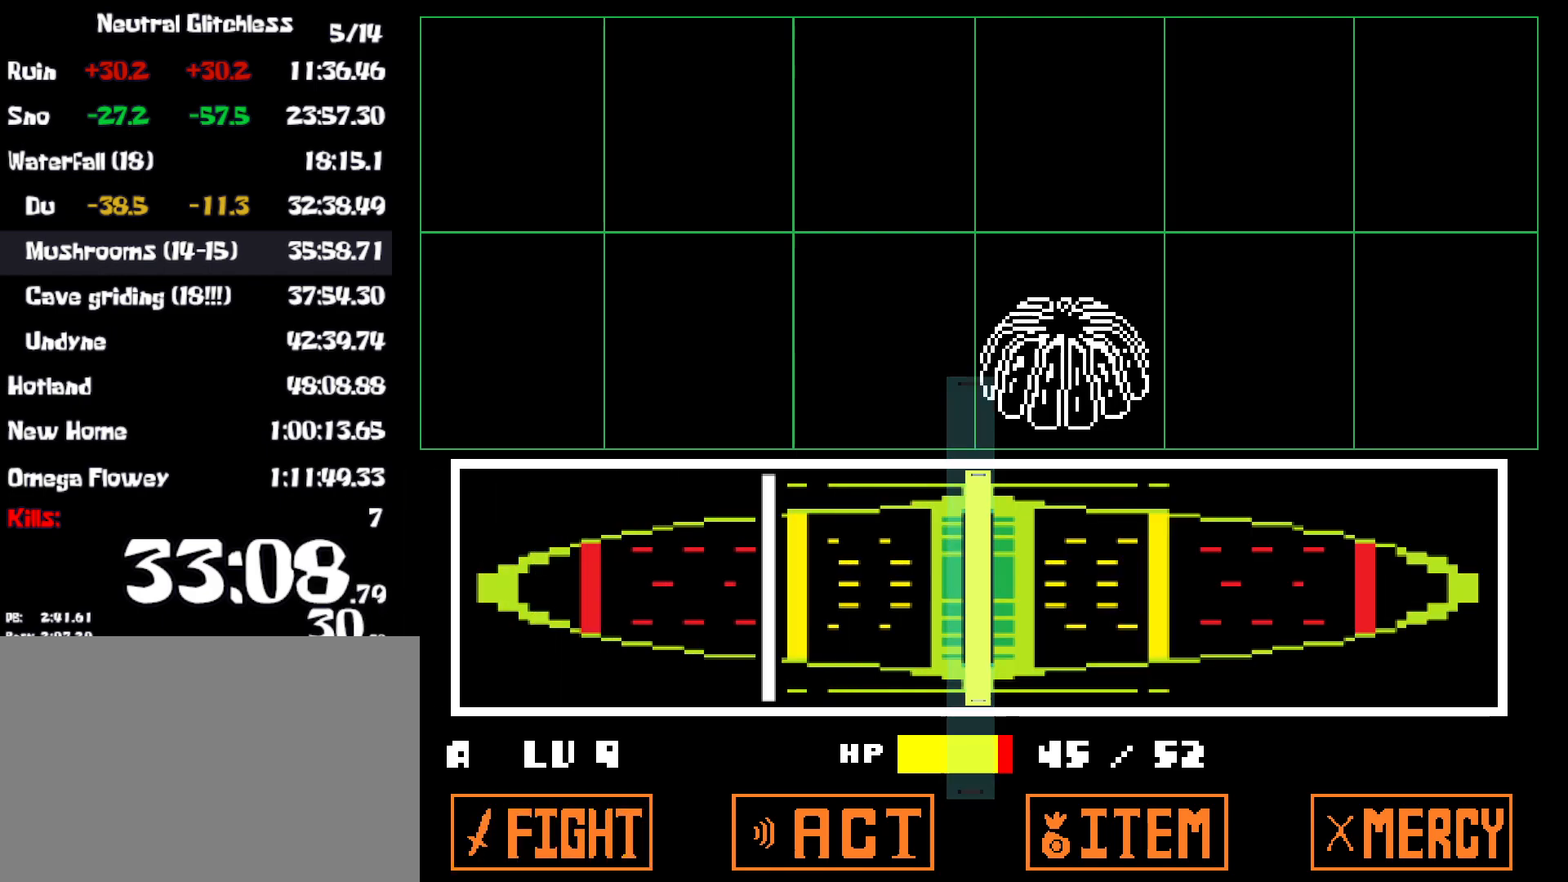
{"keys": [], "events": [[50, "z", "up"], [383, "z", "down"], [450, "z", "up"]]}
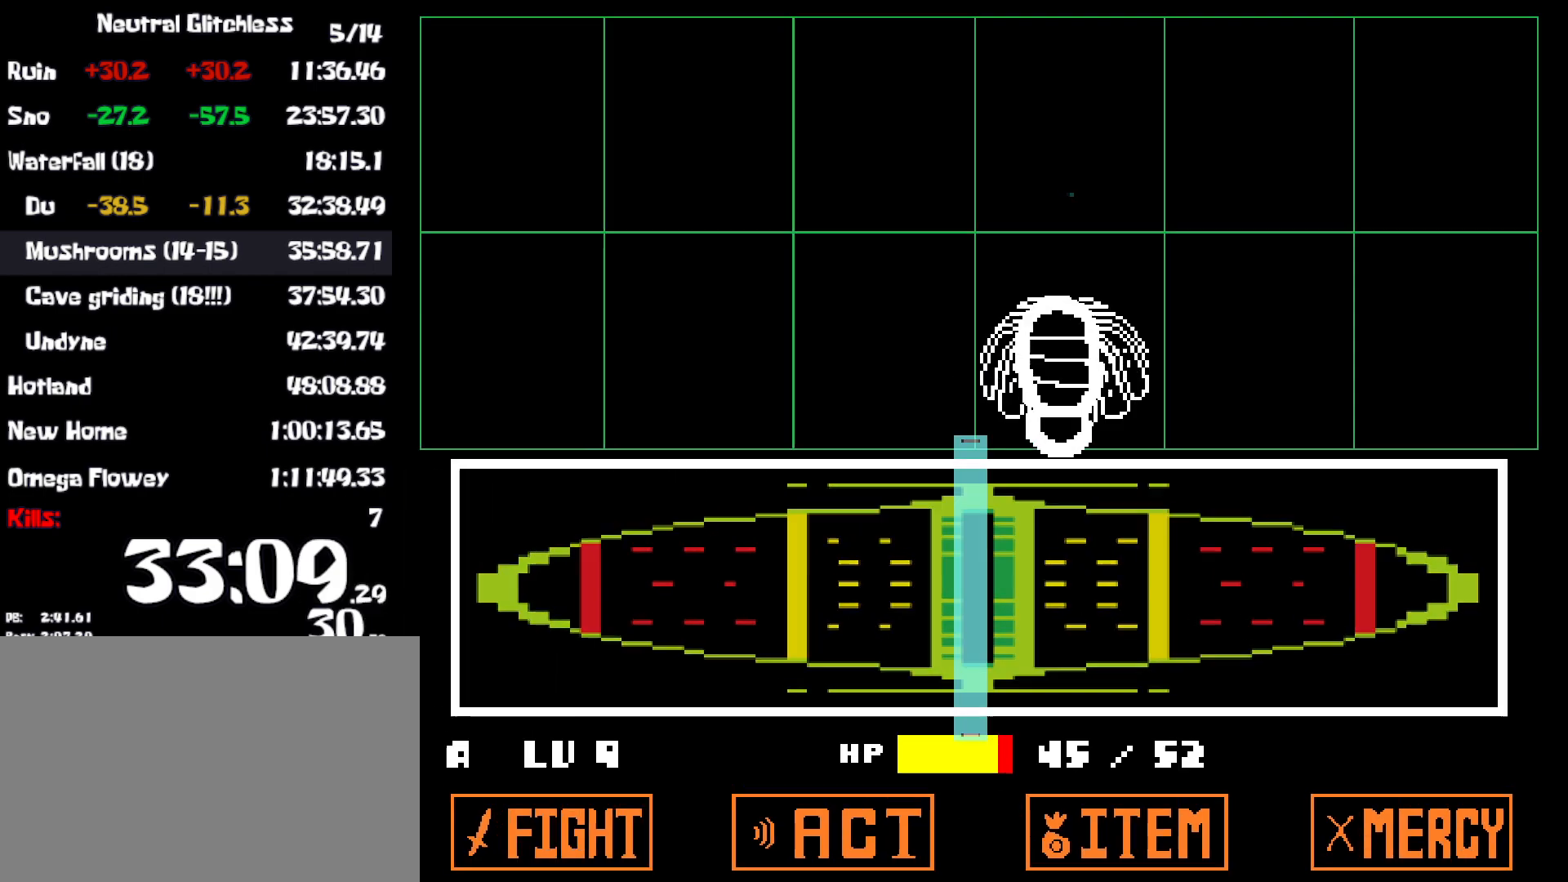
{"keys": [], "events": []}
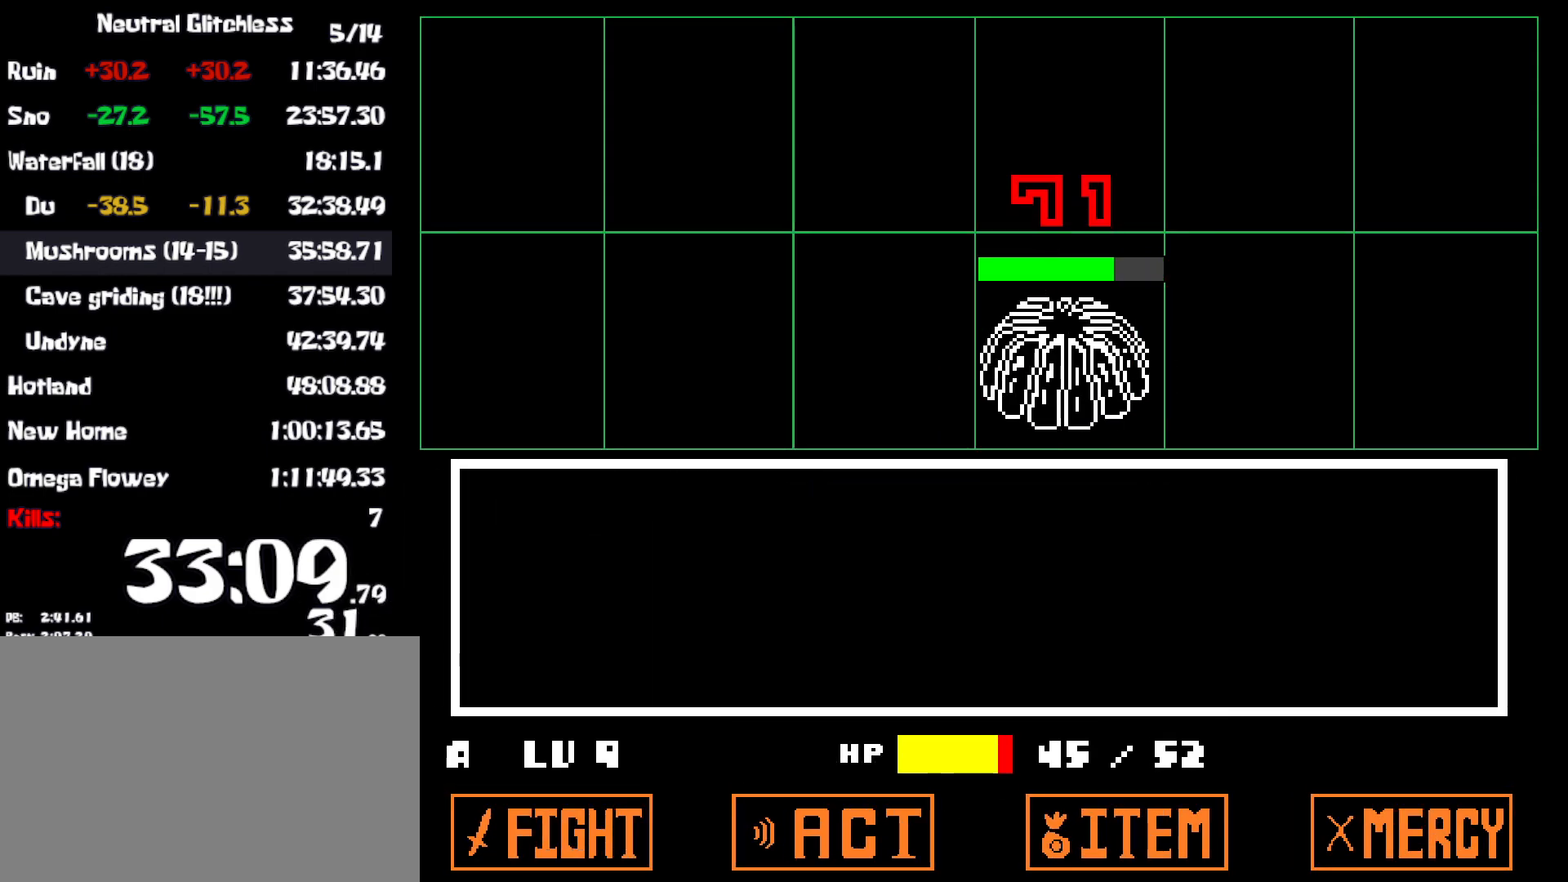
{"keys": [], "events": []}
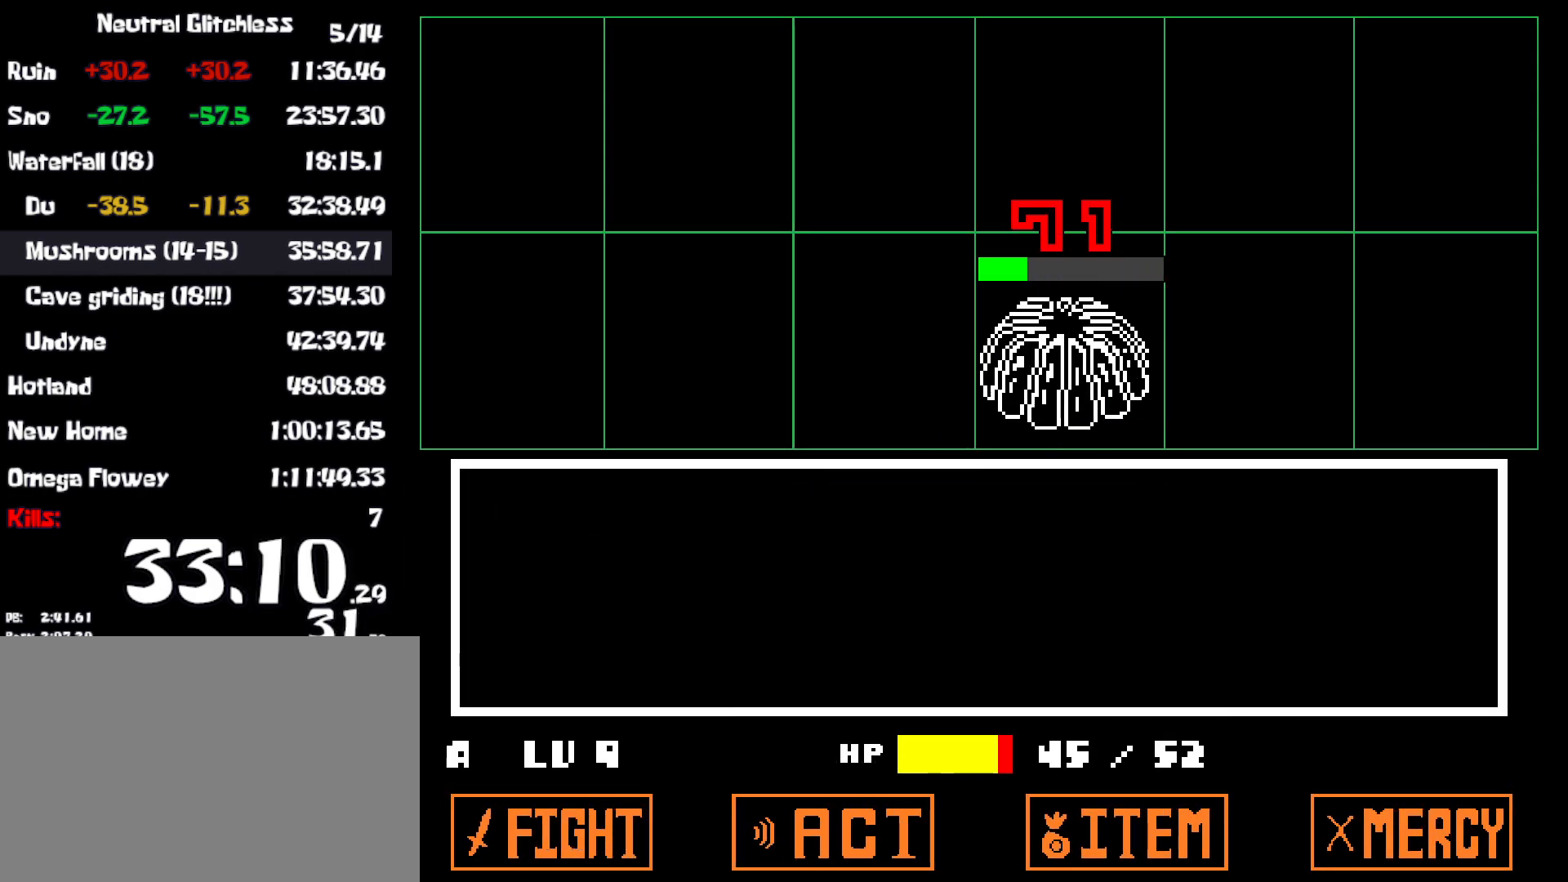
{"keys": ["x"], "events": [[383, "z", "down"], [433, "x", "down"], [433, "z", "up"]]}
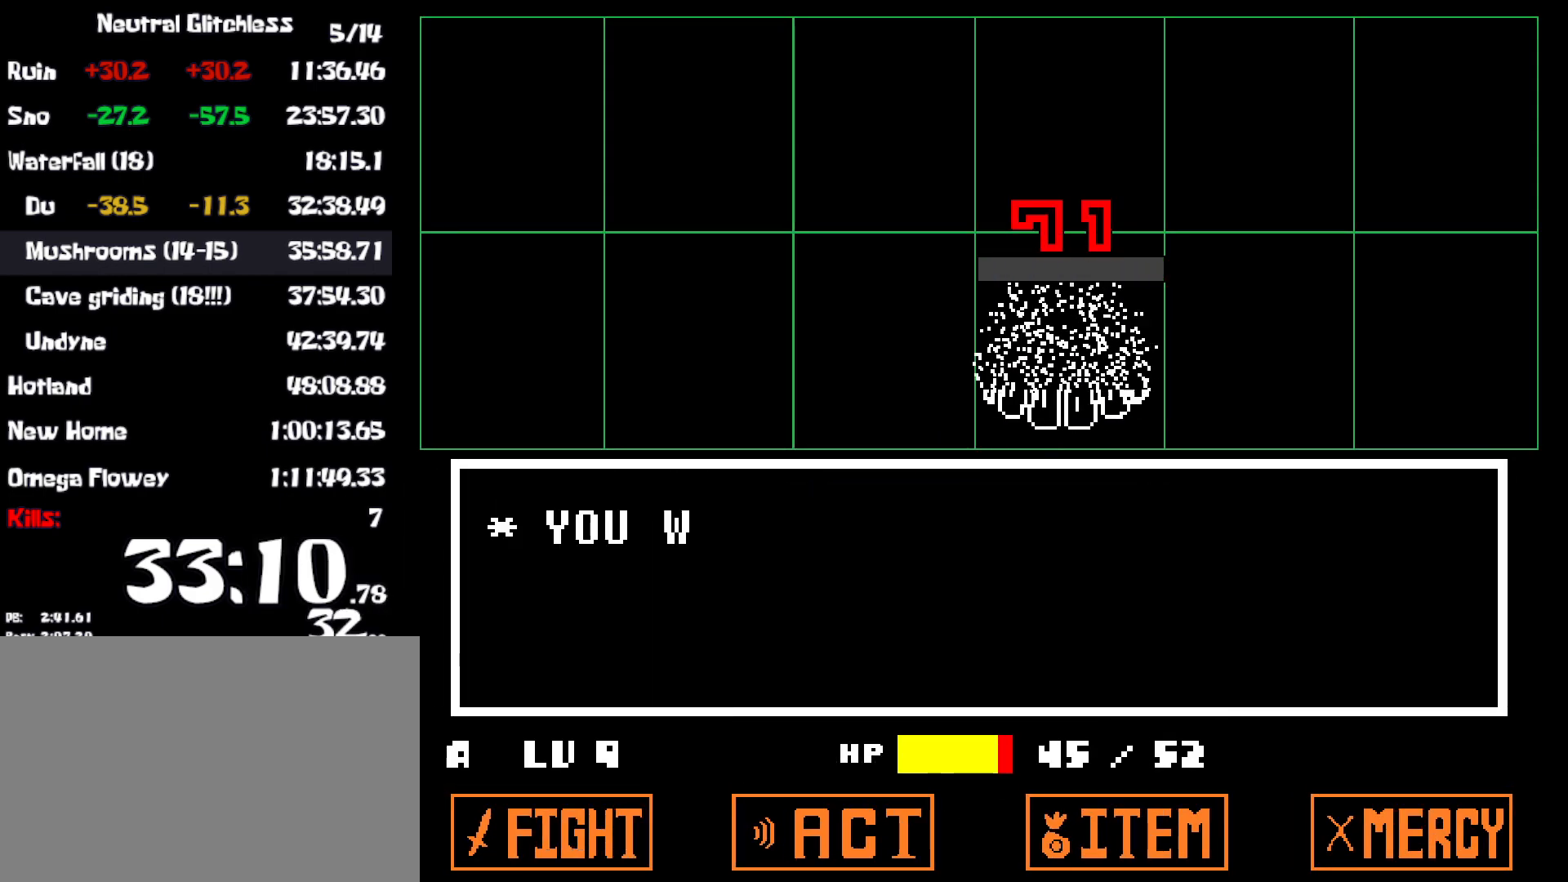
{"keys": ["right", "z"], "events": [[33, "z", "down"], [50, "x", "up"], [83, "x", "down"], [83, "z", "up"], [133, "x", "up"], [167, "z", "down"], [217, "right", "down"], [233, "x", "down"], [233, "z", "up"], [317, "x", "up"], [317, "z", "down"], [383, "z", "up"], [400, "x", "down"], [450, "x", "up"], [467, "z", "down"]]}
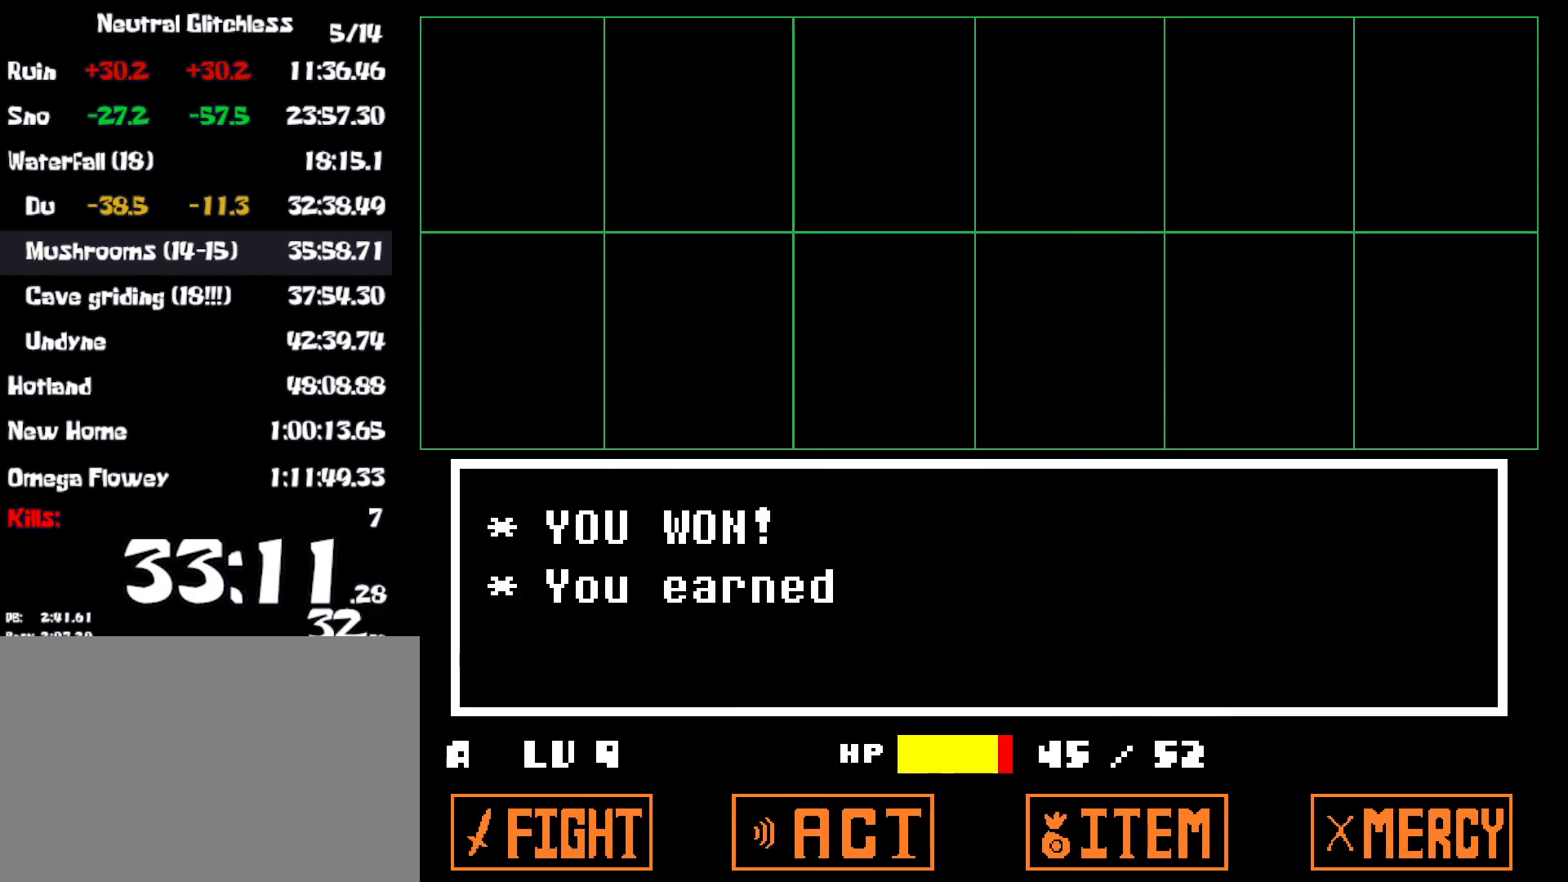
{"keys": ["right", "x"], "events": [[33, "x", "down"], [33, "z", "up"], [117, "x", "up"], [133, "z", "down"], [200, "x", "down"], [200, "z", "up"], [267, "x", "up"], [283, "z", "down"], [350, "x", "down"], [350, "z", "up"], [433, "x", "up"], [433, "z", "down"], [500, "x", "down"], [500, "z", "up"]]}
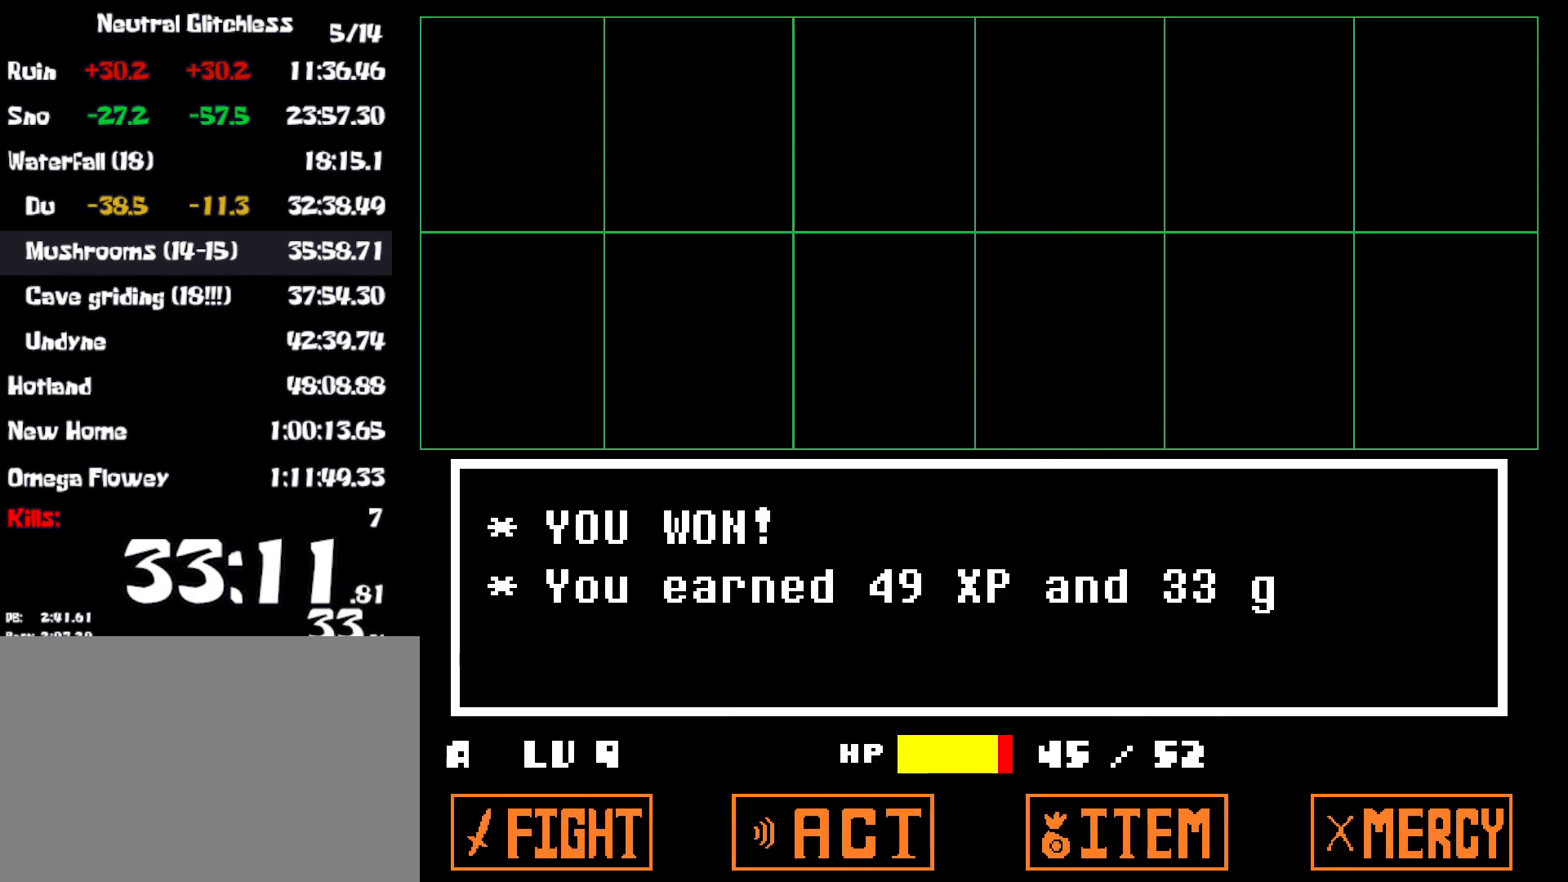
{"keys": ["right"], "events": [[83, "x", "up"], [83, "z", "down"], [150, "x", "down"], [150, "z", "up"], [217, "x", "up"], [217, "z", "down"], [283, "x", "down"], [283, "z", "up"], [367, "z", "down"], [383, "x", "up"], [433, "z", "up"]]}
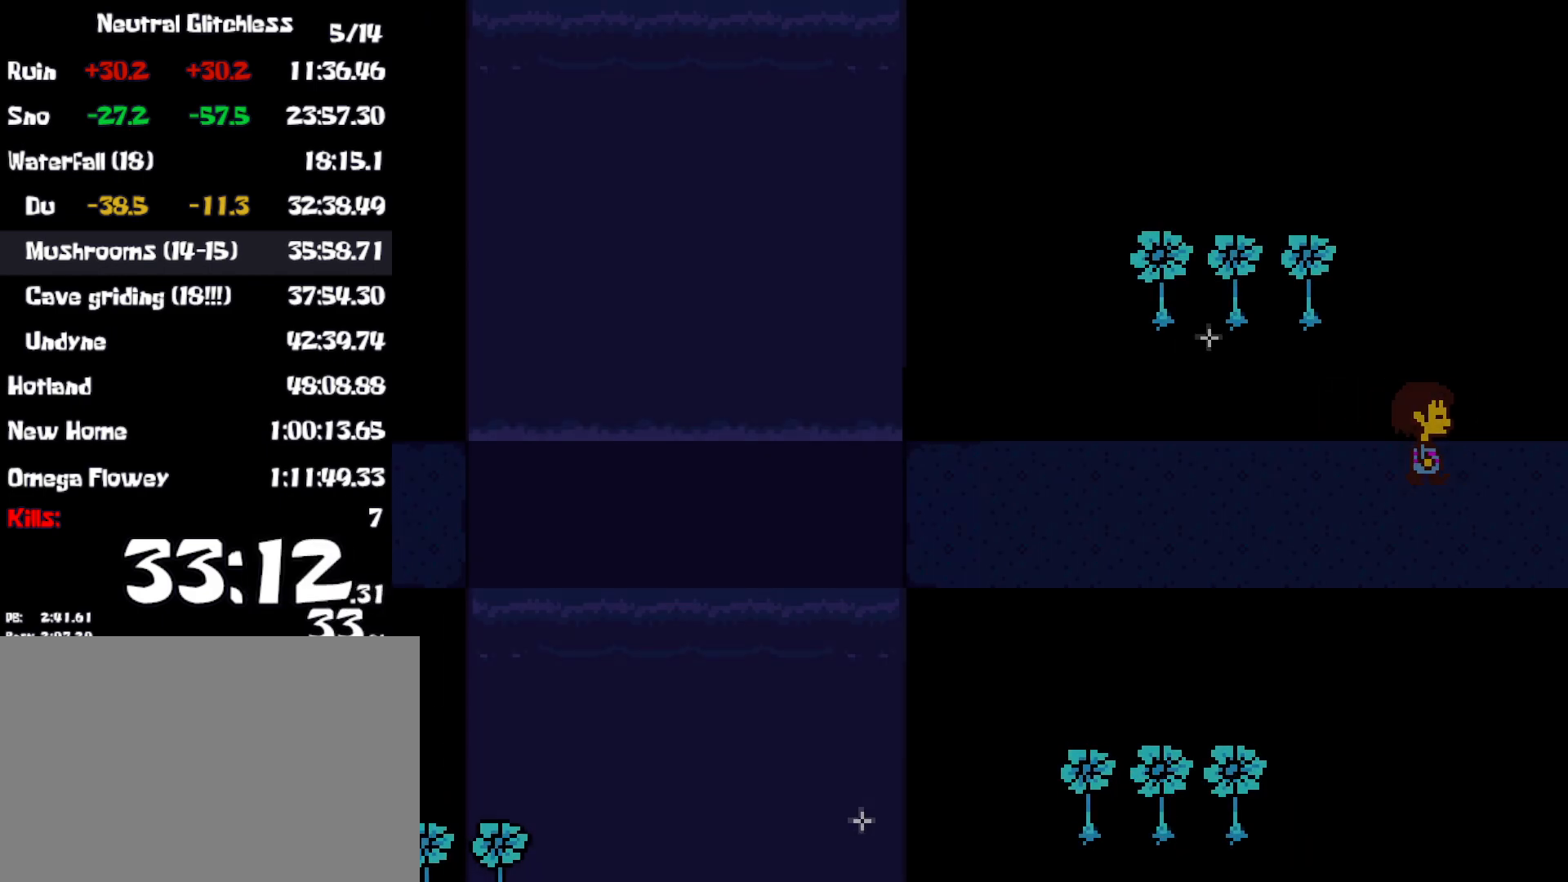
{"keys": ["down", "up"], "events": [[367, "right", "up"], [417, "up", "down"], [433, "down", "down"]]}